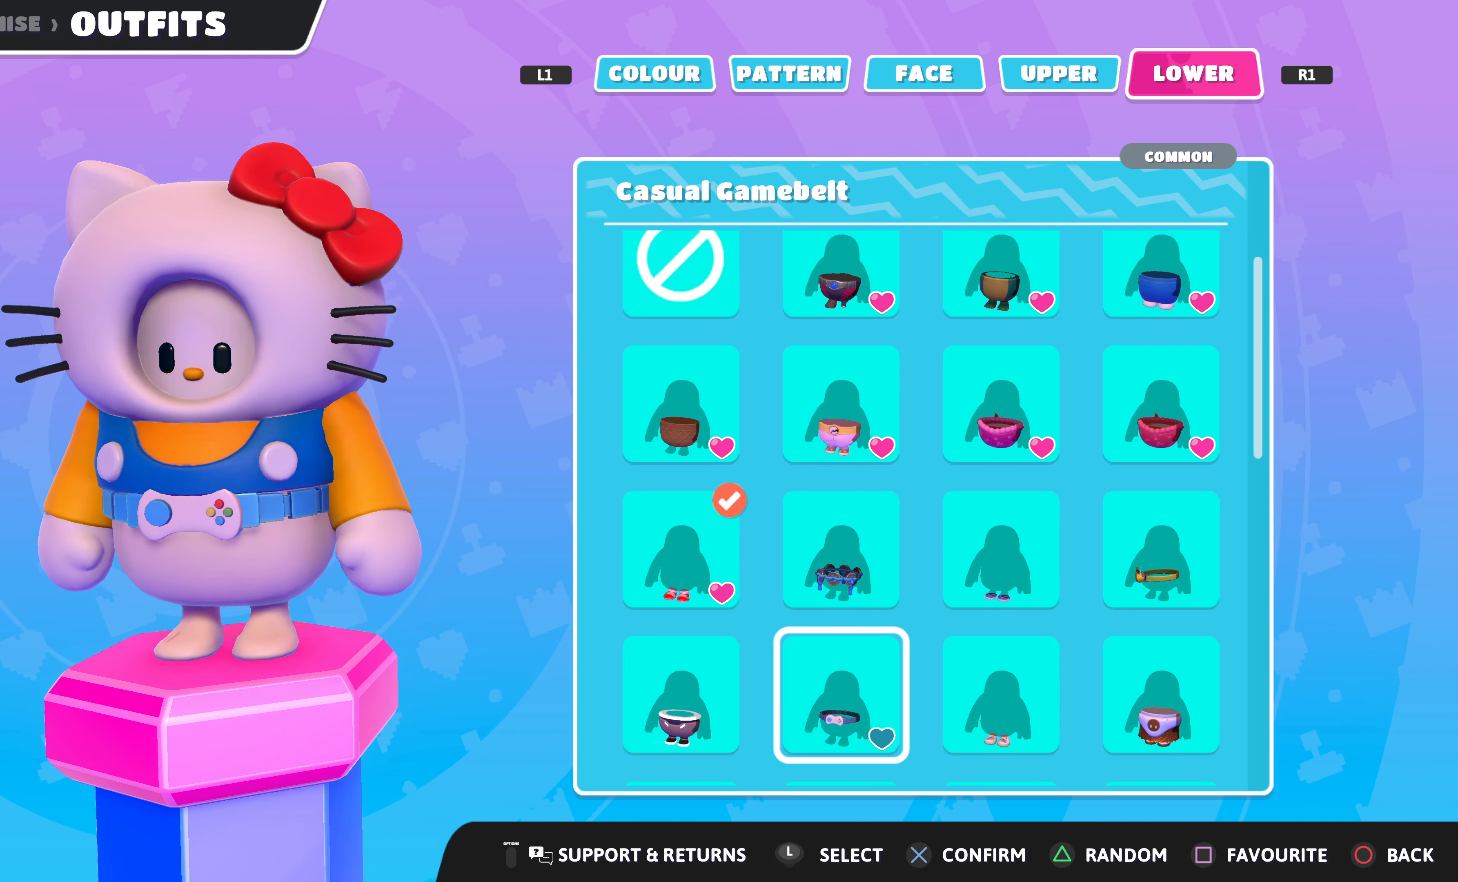
Gameplay with a controller (PlayStation layout); each line is a JSON object with the inputs held at the frame after it. "events" lists button and stick changes between this image and that frame as [ms after this image, input, new state], when the widget could be followed in between.
{"buttons": ["DPAD_RIGHT"], "left_stick": "center", "right_stick": "center", "events": [[400, "DPAD_RIGHT", "down"], [434, "DPAD_RIGHT", "up"], [500, "DPAD_RIGHT", "down"]]}
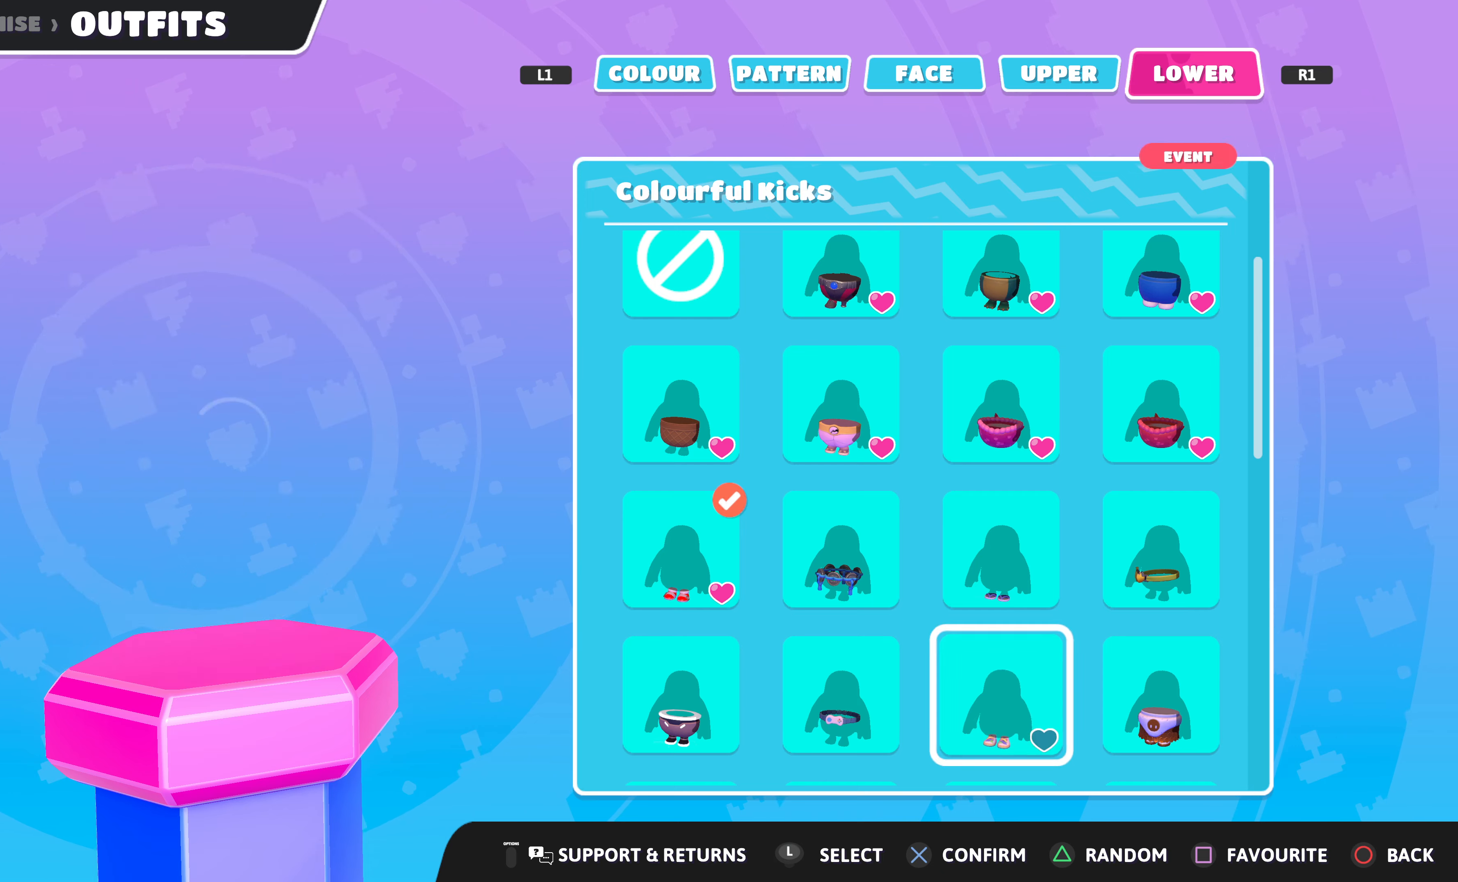
{"buttons": [], "left_stick": "center", "right_stick": "center", "events": [[100, "DPAD_RIGHT", "up"], [167, "DPAD_UP", "down"], [267, "DPAD_UP", "up"]]}
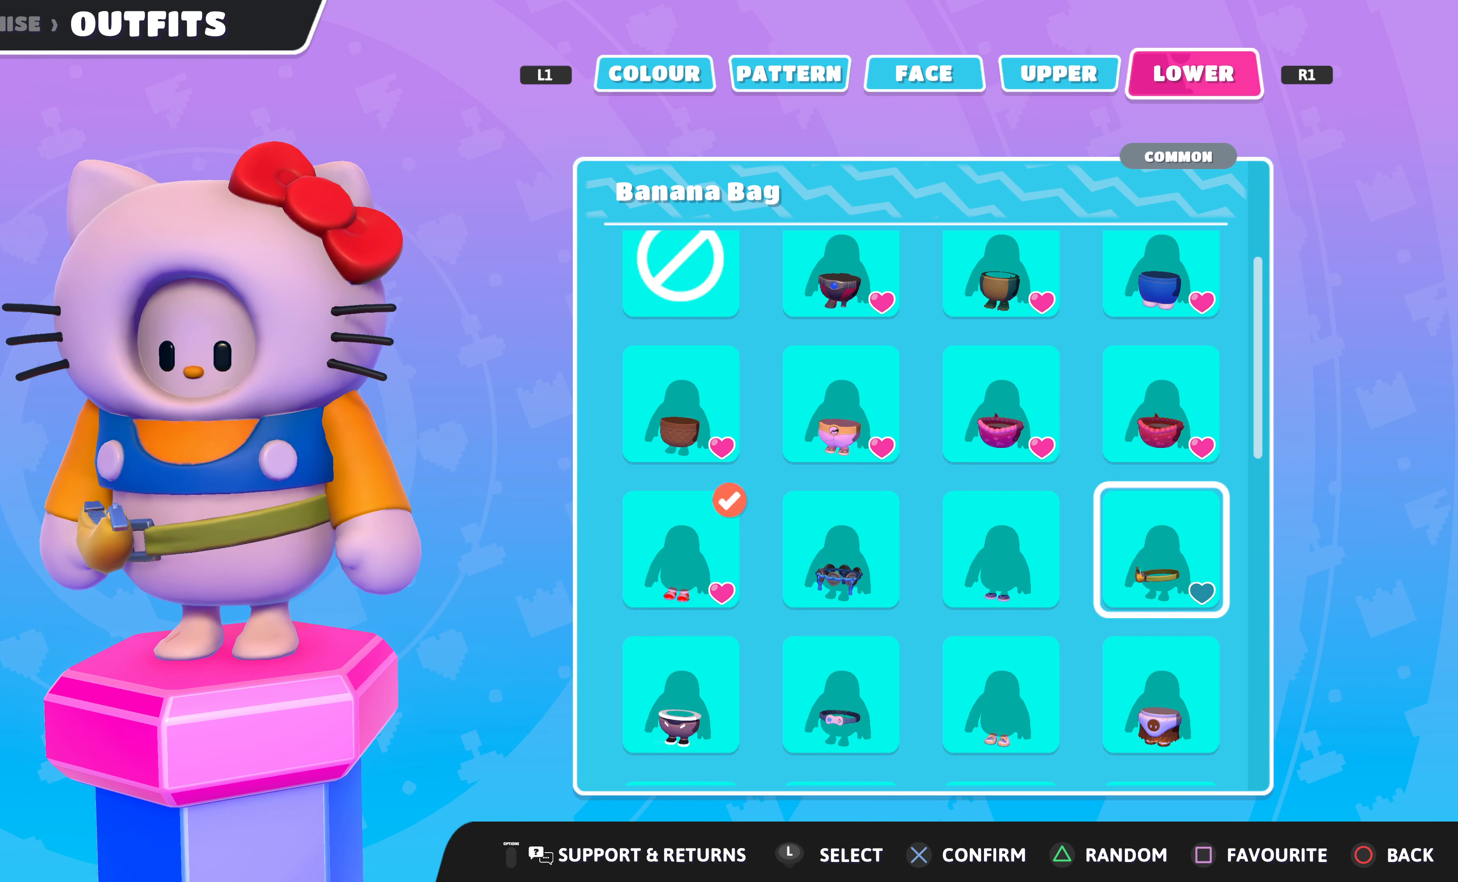
{"buttons": [], "left_stick": "center", "right_stick": "center", "events": [[300, "right_stick", "right"], [467, "right_stick", "center"]]}
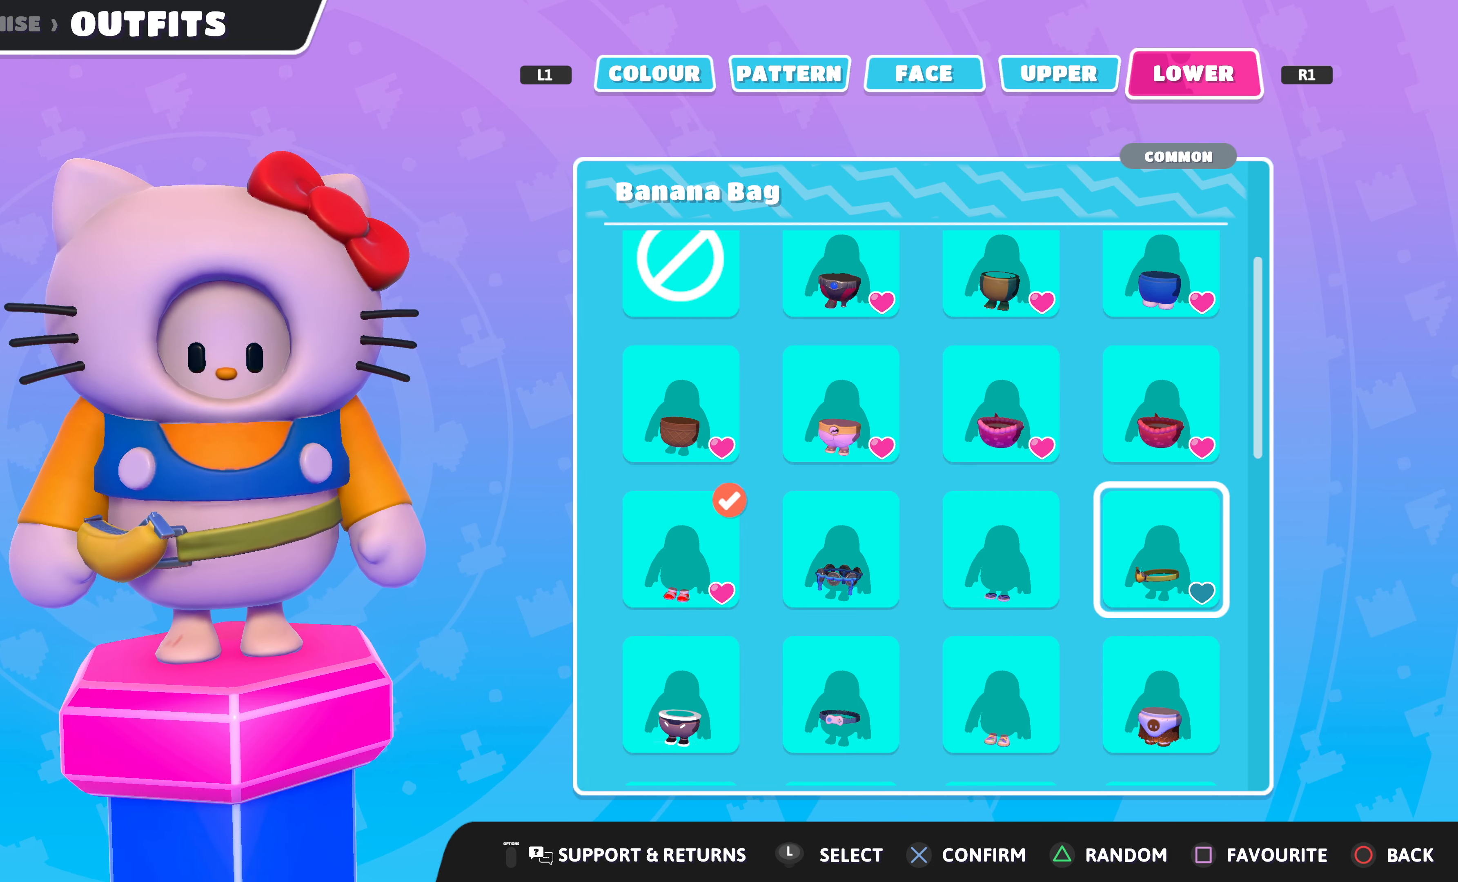
{"buttons": [], "left_stick": "center", "right_stick": "center", "events": []}
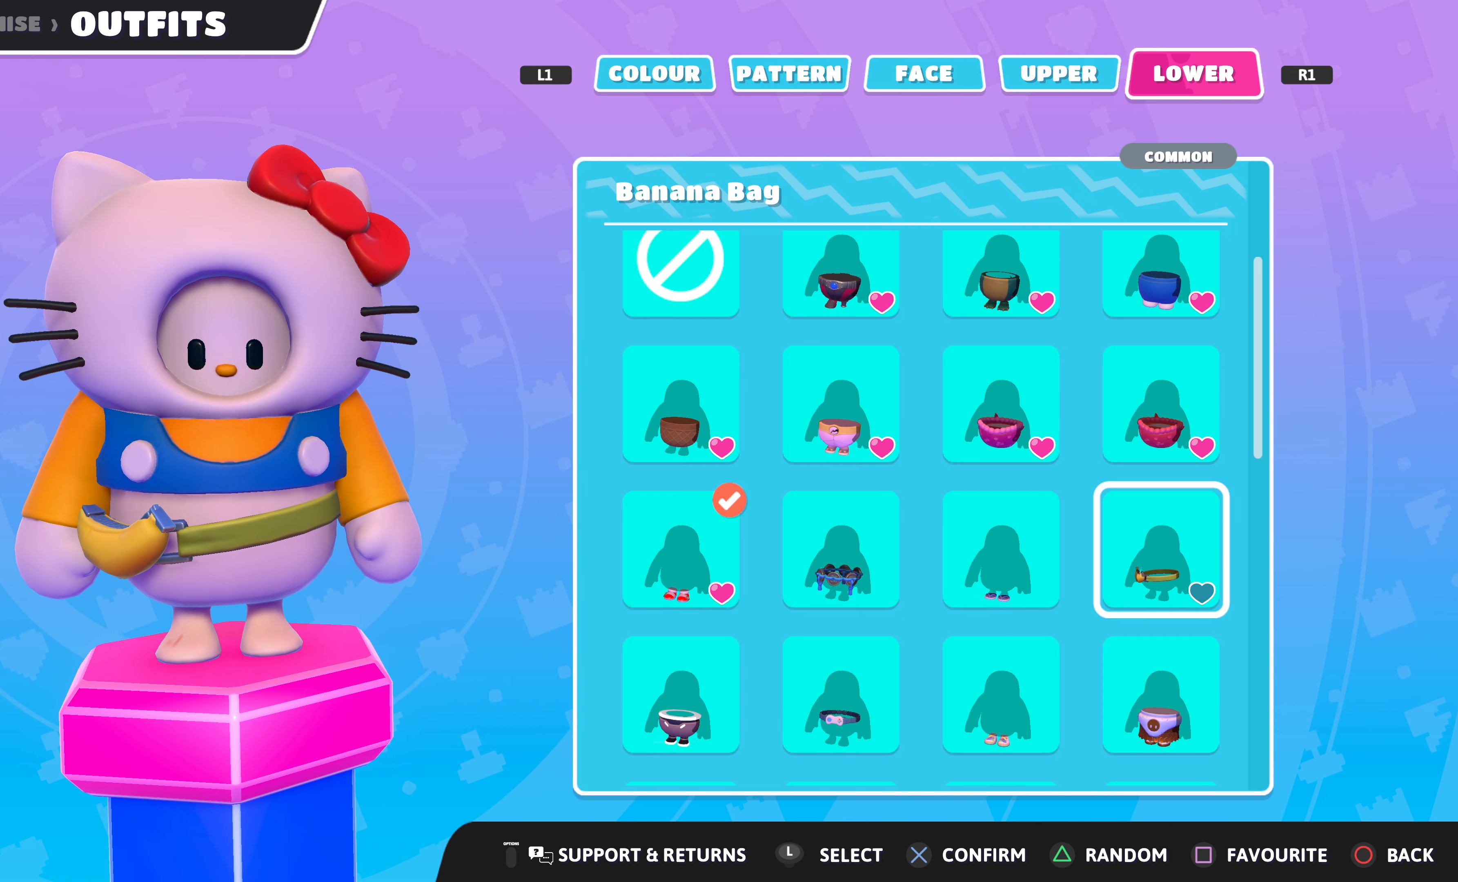
{"buttons": [], "left_stick": "center", "right_stick": "center", "events": [[234, "DPAD_DOWN", "down"], [300, "DPAD_DOWN", "up"], [400, "DPAD_DOWN", "down"], [500, "DPAD_DOWN", "up"]]}
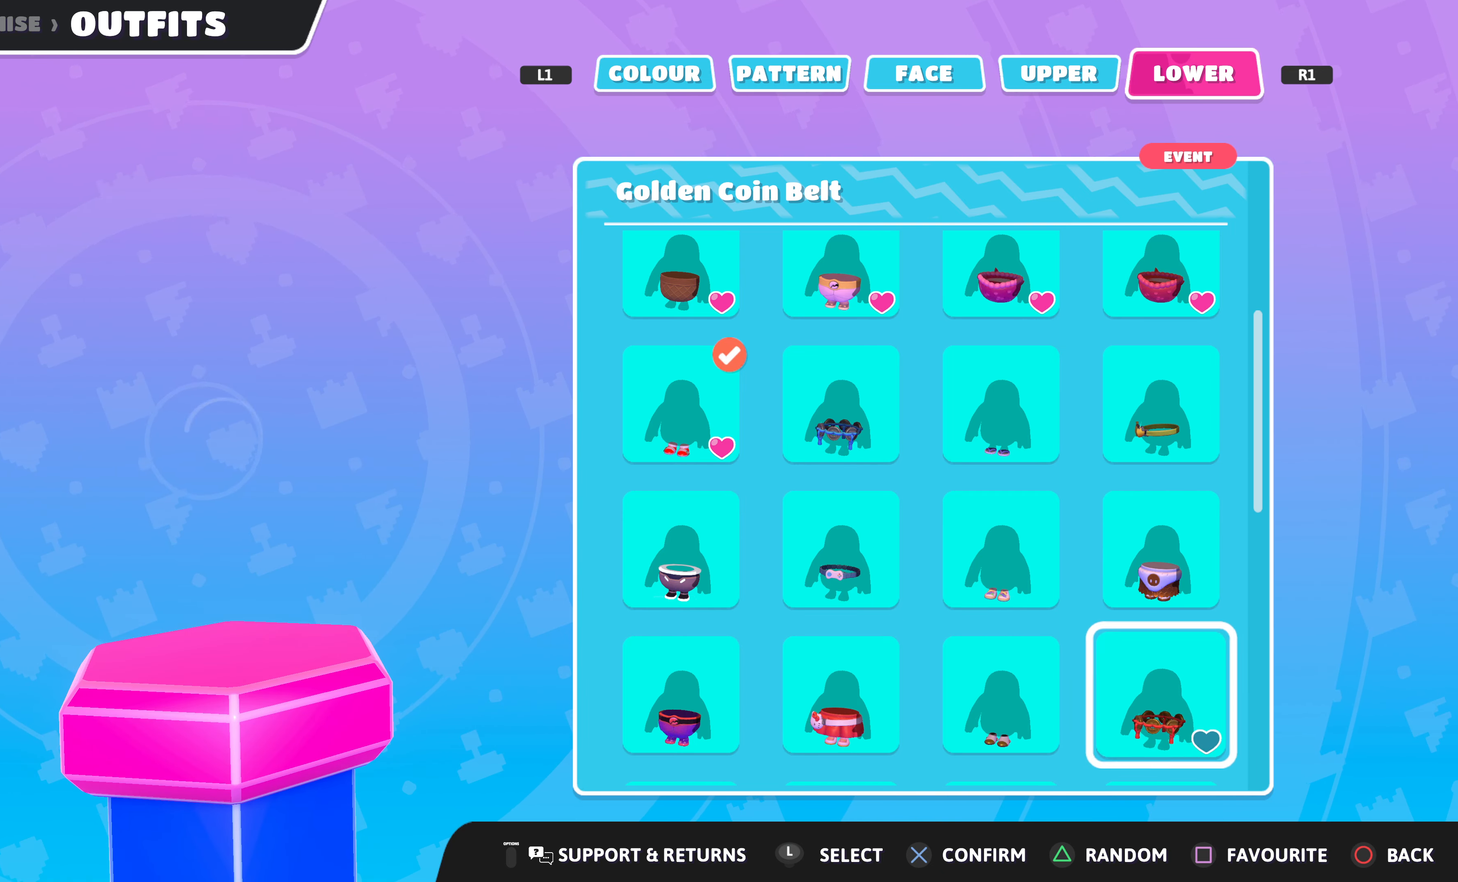
{"buttons": [], "left_stick": "center", "right_stick": "center", "events": []}
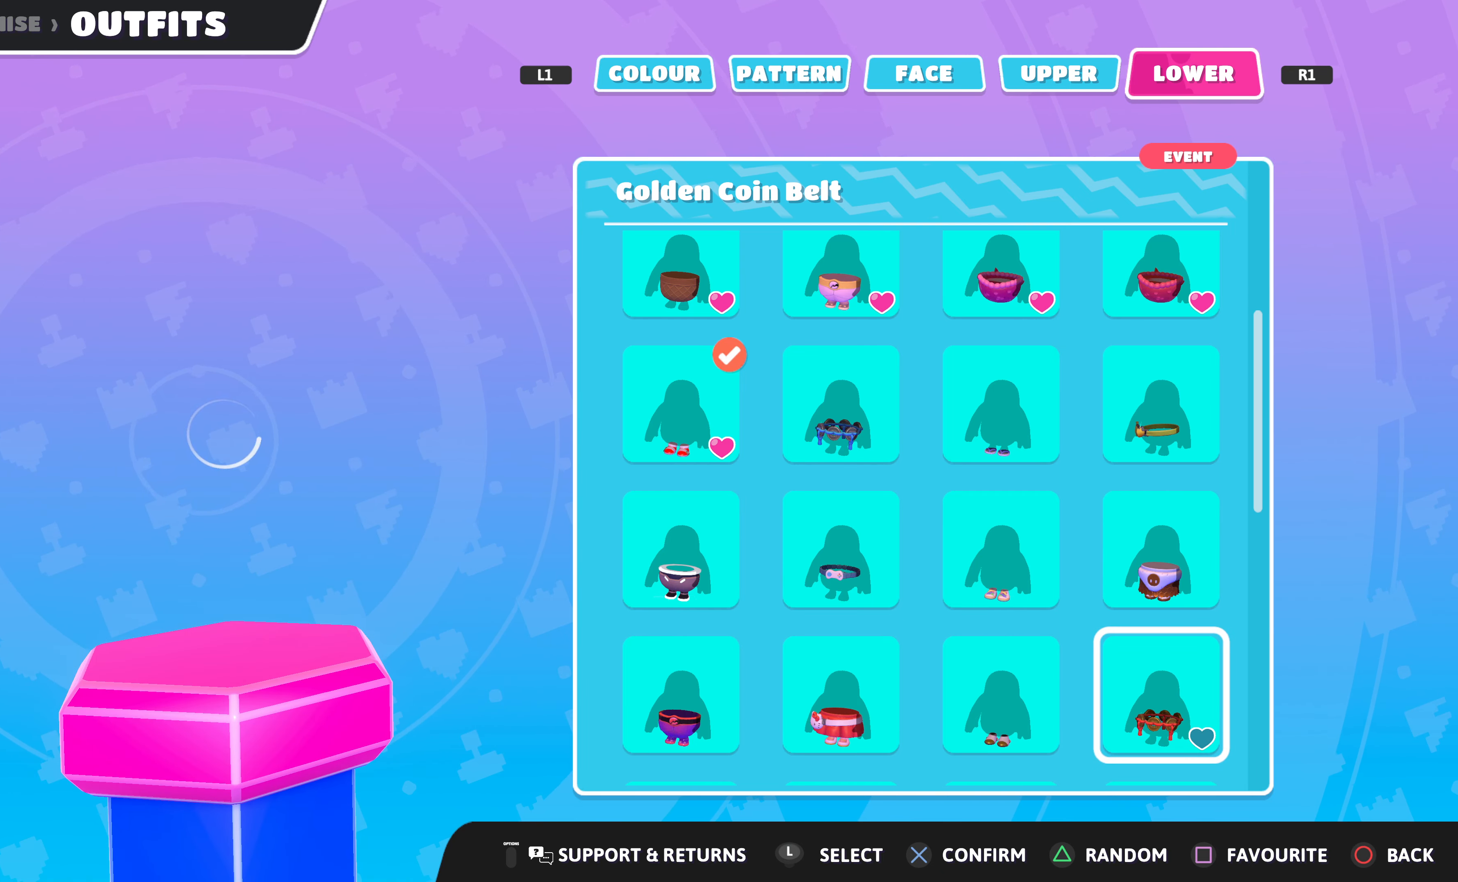
{"buttons": [], "left_stick": "center", "right_stick": "center", "events": []}
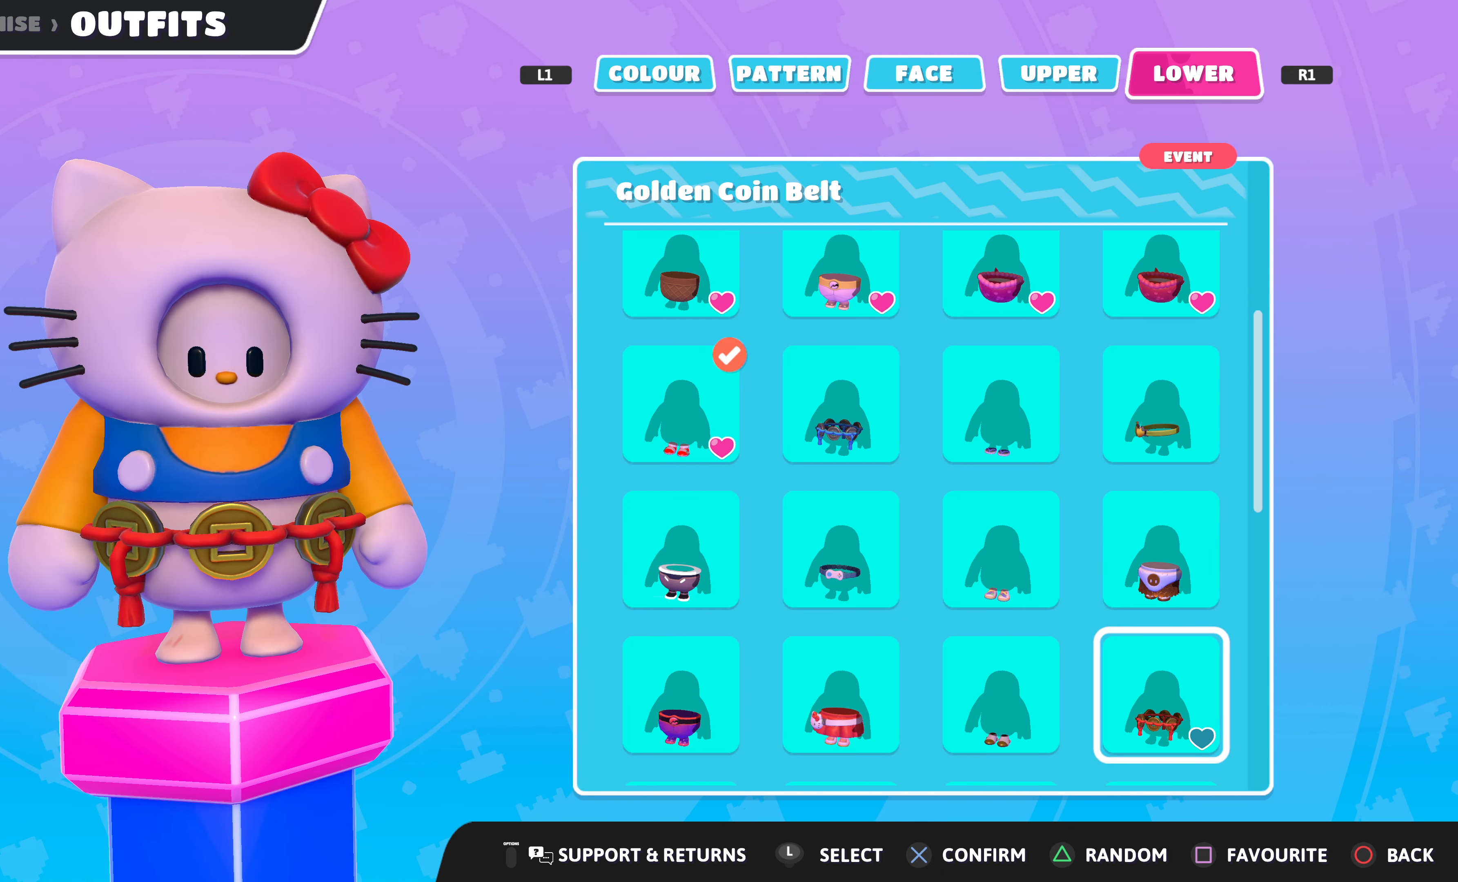
{"buttons": [], "left_stick": "center", "right_stick": "center", "events": []}
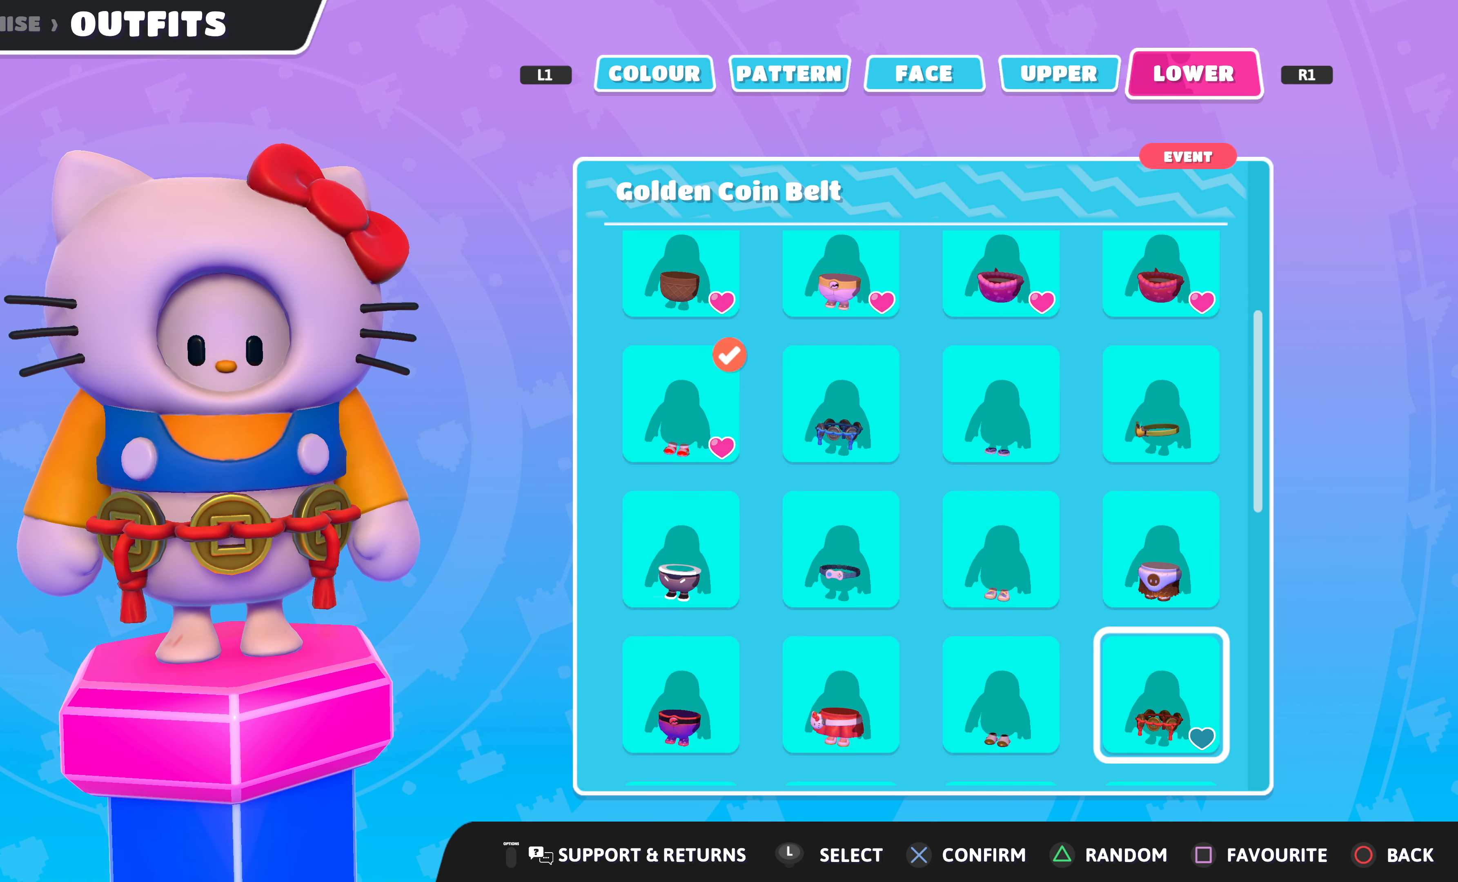
{"buttons": [], "left_stick": "center", "right_stick": "center", "events": [[300, "DPAD_LEFT", "down"], [400, "DPAD_LEFT", "up"]]}
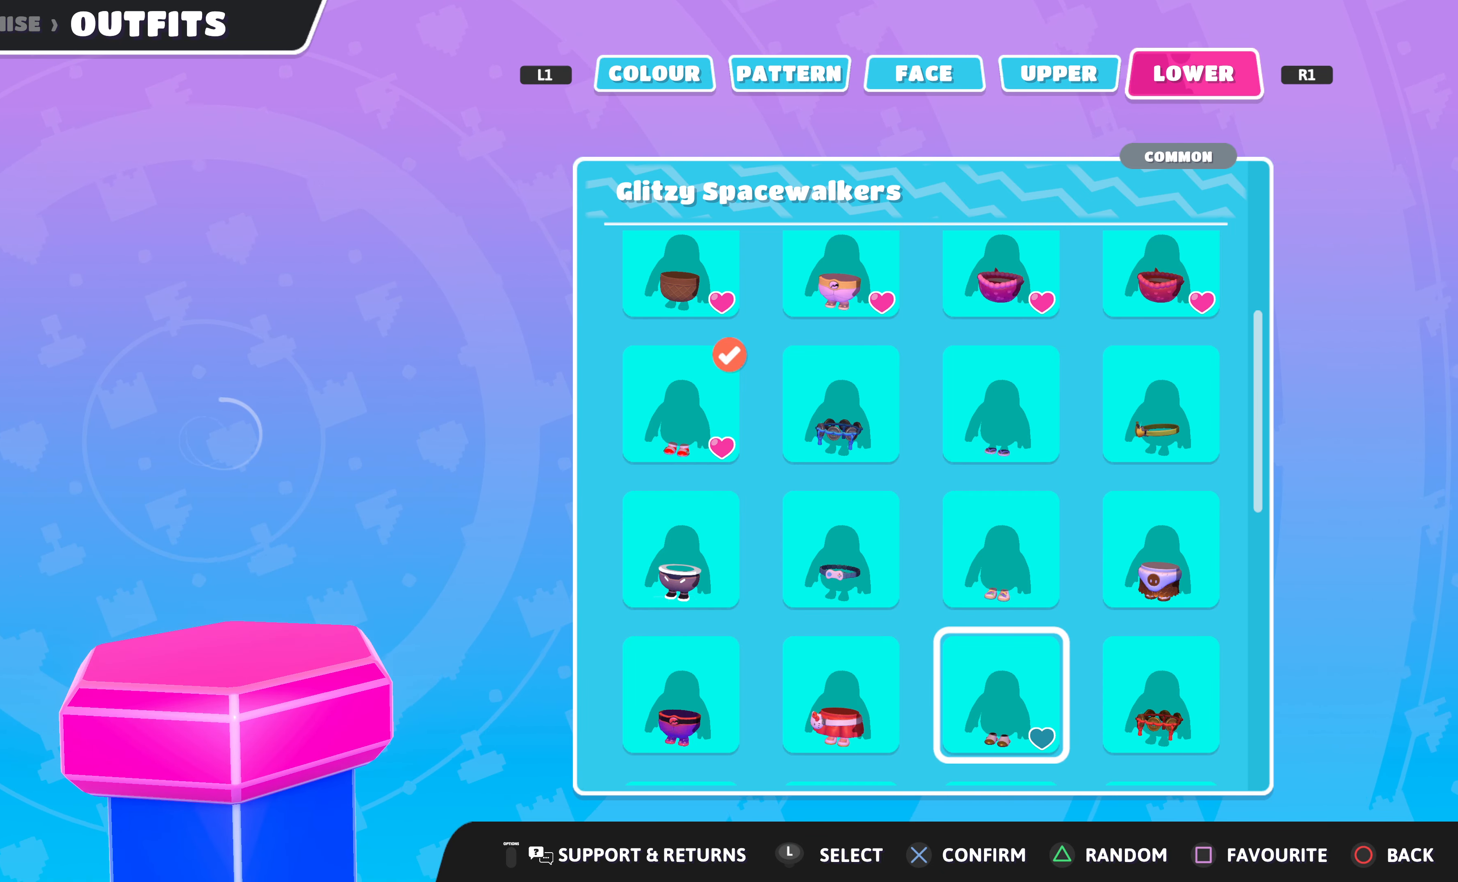
{"buttons": [], "left_stick": "center", "right_stick": "center", "events": [[100, "DPAD_LEFT", "down"], [200, "DPAD_LEFT", "up"]]}
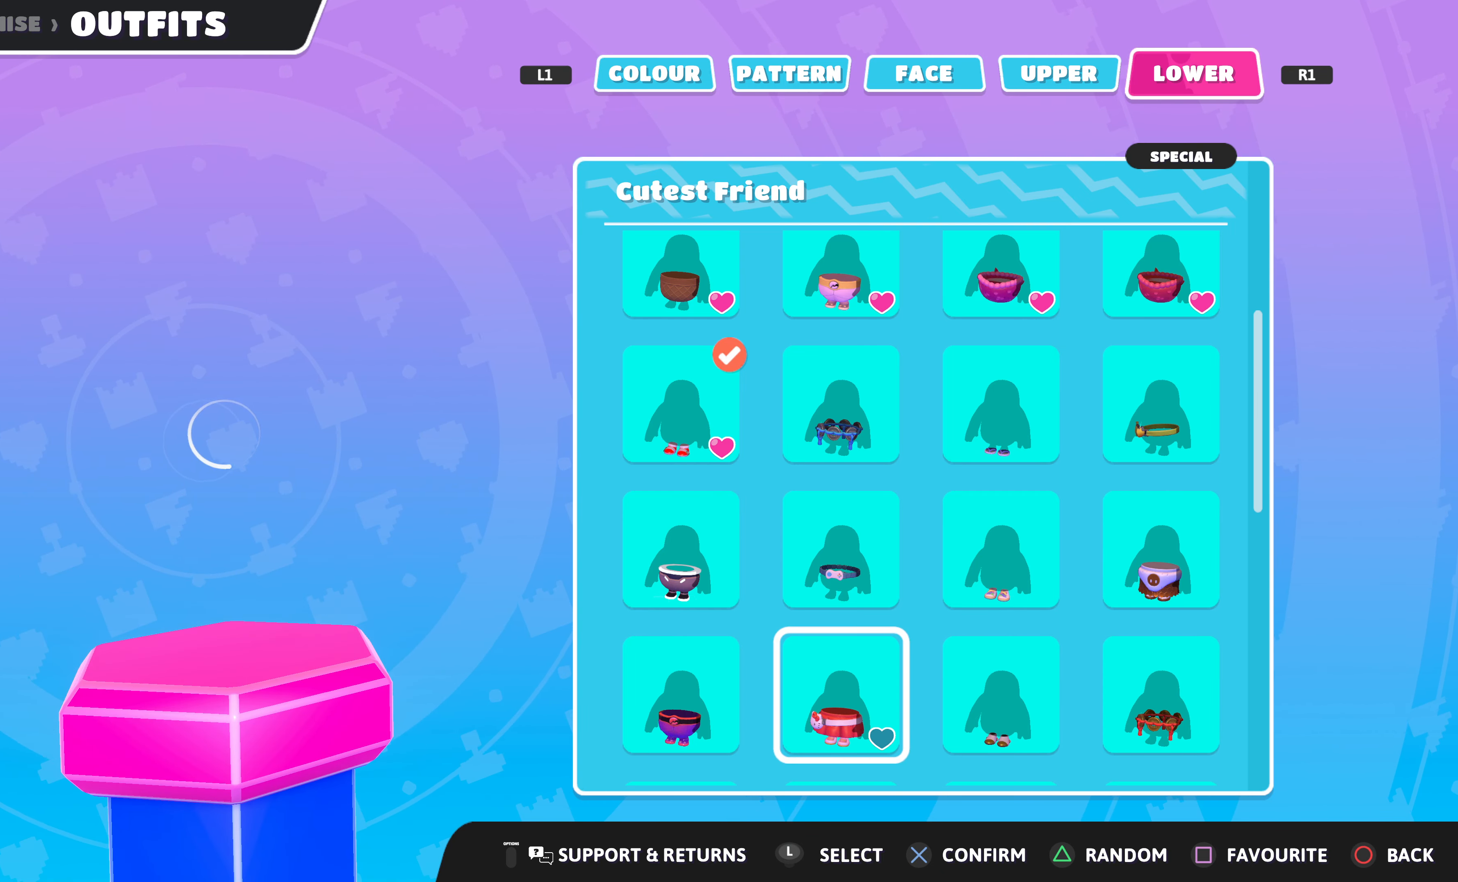
{"buttons": [], "left_stick": "center", "right_stick": "center", "events": [[367, "DPAD_DOWN", "down"], [500, "DPAD_DOWN", "up"]]}
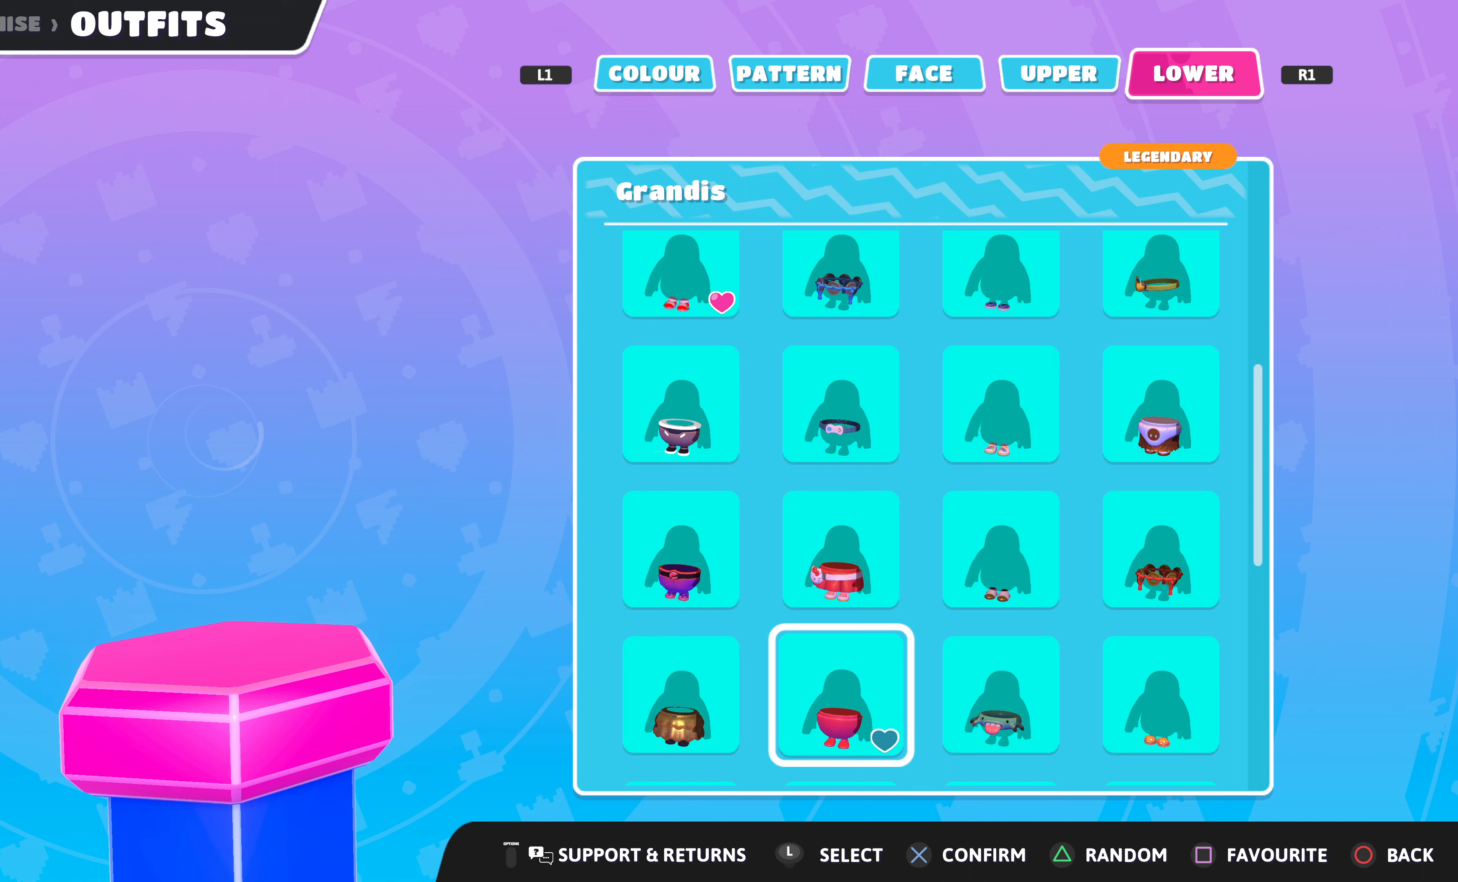
{"buttons": [], "left_stick": "center", "right_stick": "center", "events": [[467, "DPAD_UP", "down"], [500, "DPAD_UP", "up"]]}
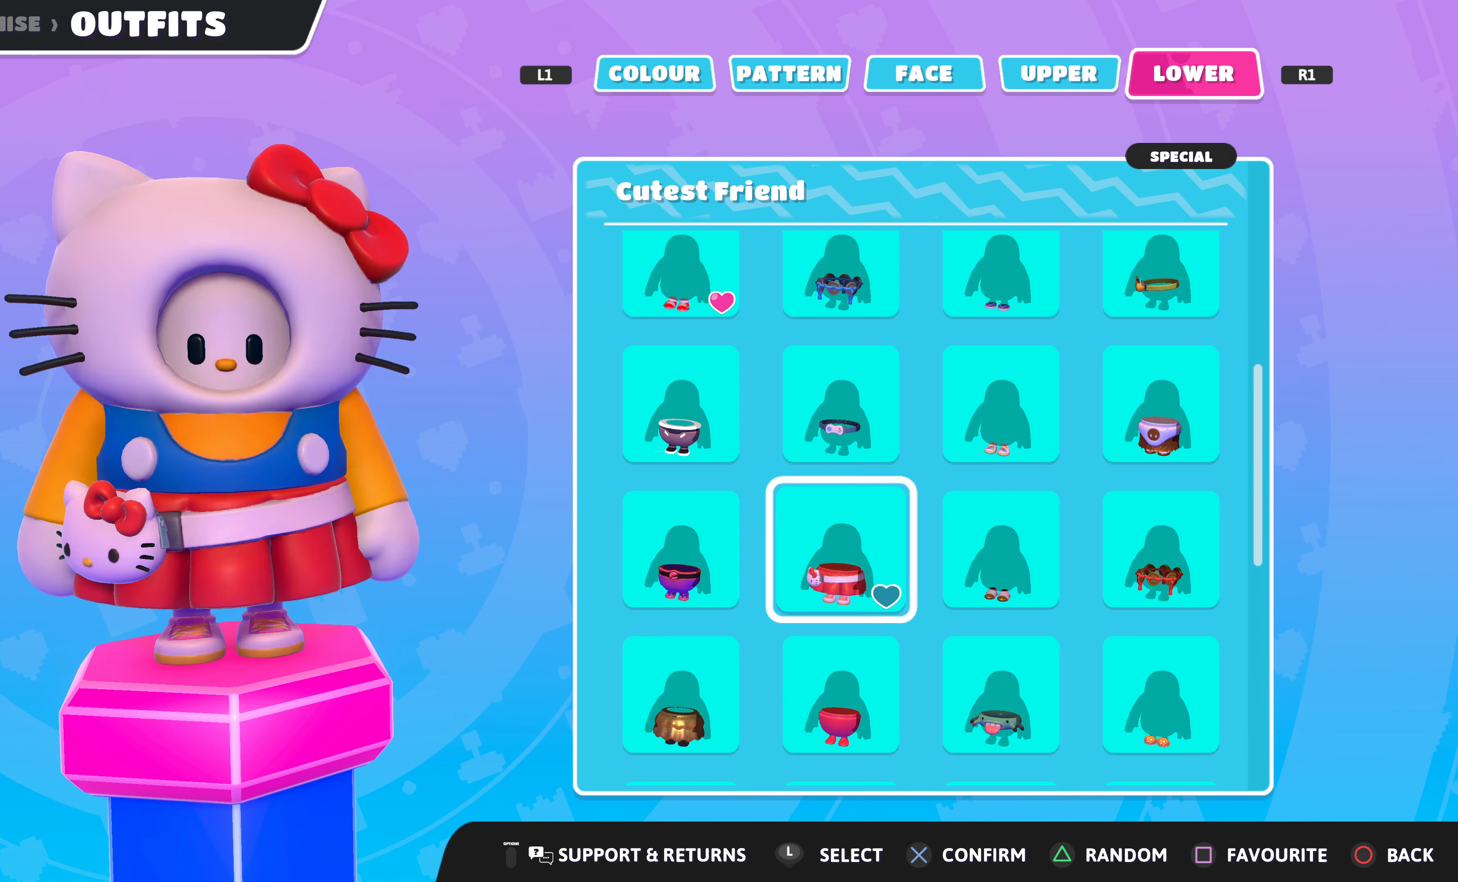
{"buttons": [], "left_stick": "center", "right_stick": "center", "events": [[133, "DPAD_RIGHT", "down"], [267, "DPAD_RIGHT", "up"]]}
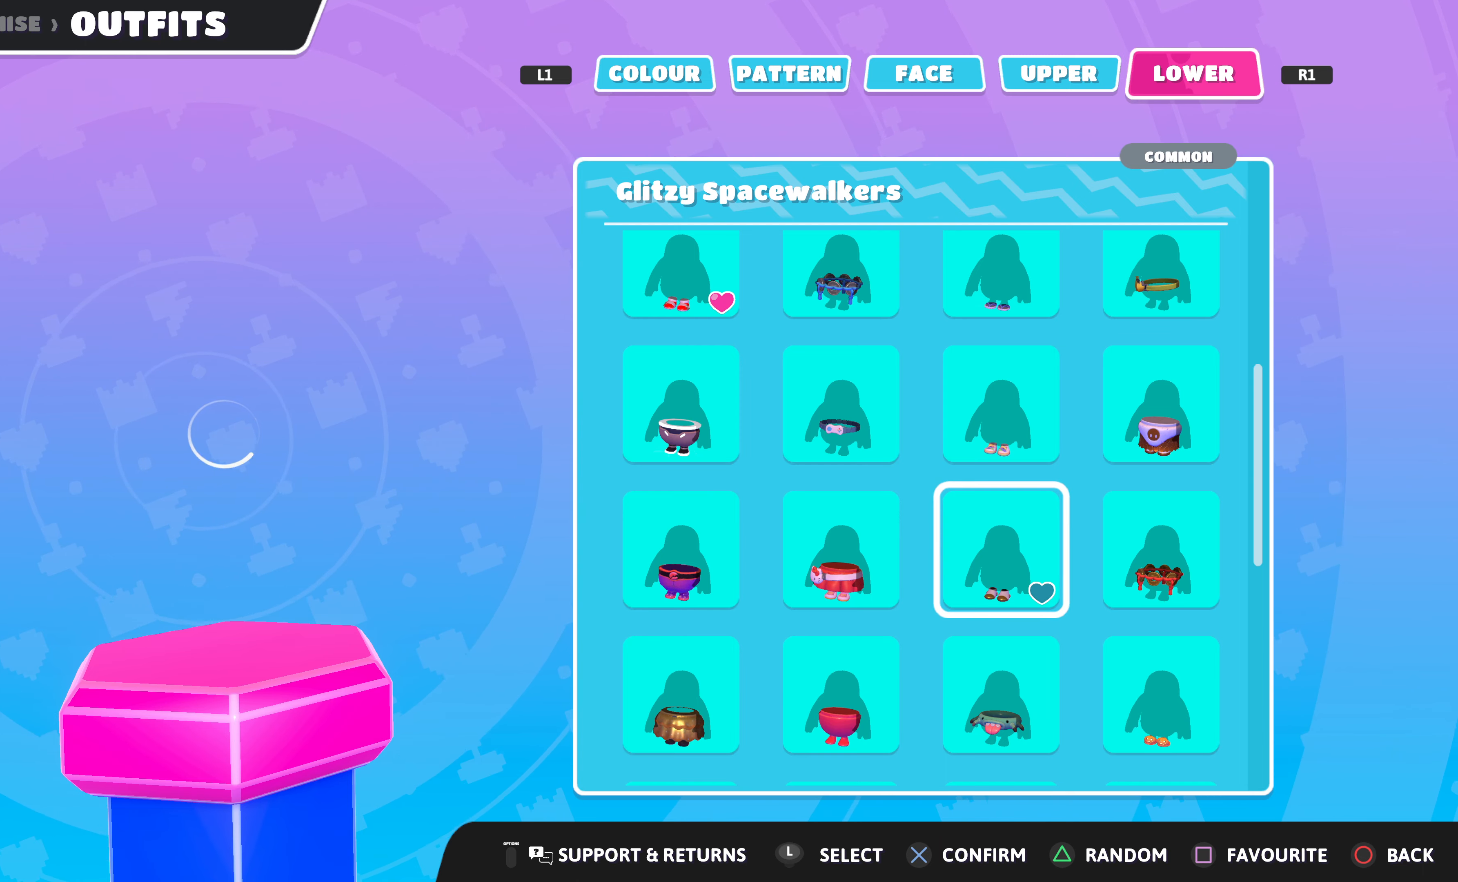
{"buttons": [], "left_stick": "center", "right_stick": "center", "events": []}
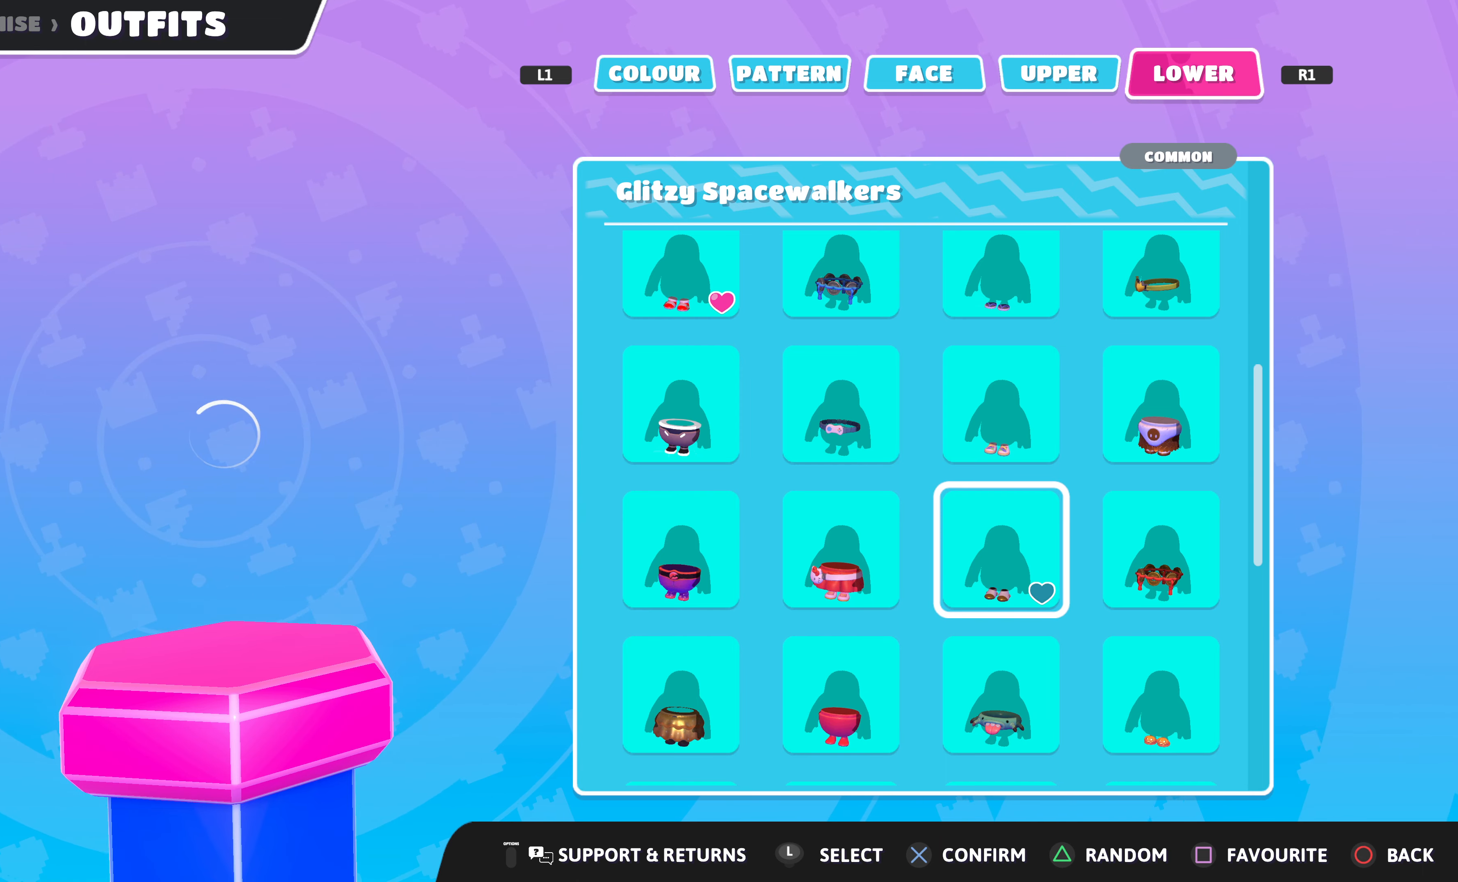
{"buttons": [], "left_stick": "center", "right_stick": "center", "events": [[67, "right_stick", "left"], [433, "right_stick", "center"]]}
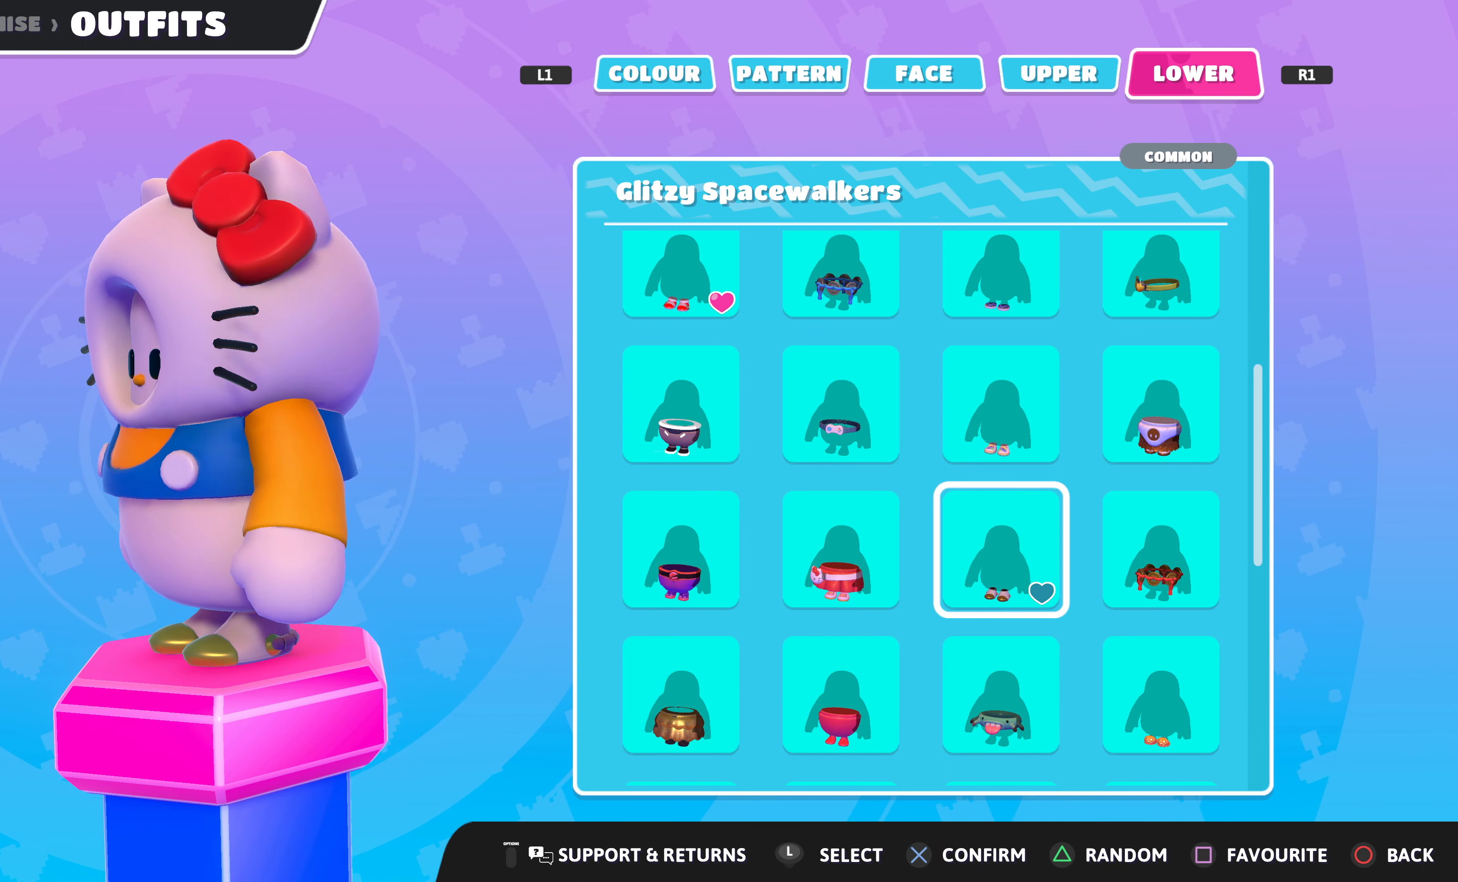
{"buttons": [], "left_stick": "center", "right_stick": "left", "events": [[300, "right_stick", "left"]]}
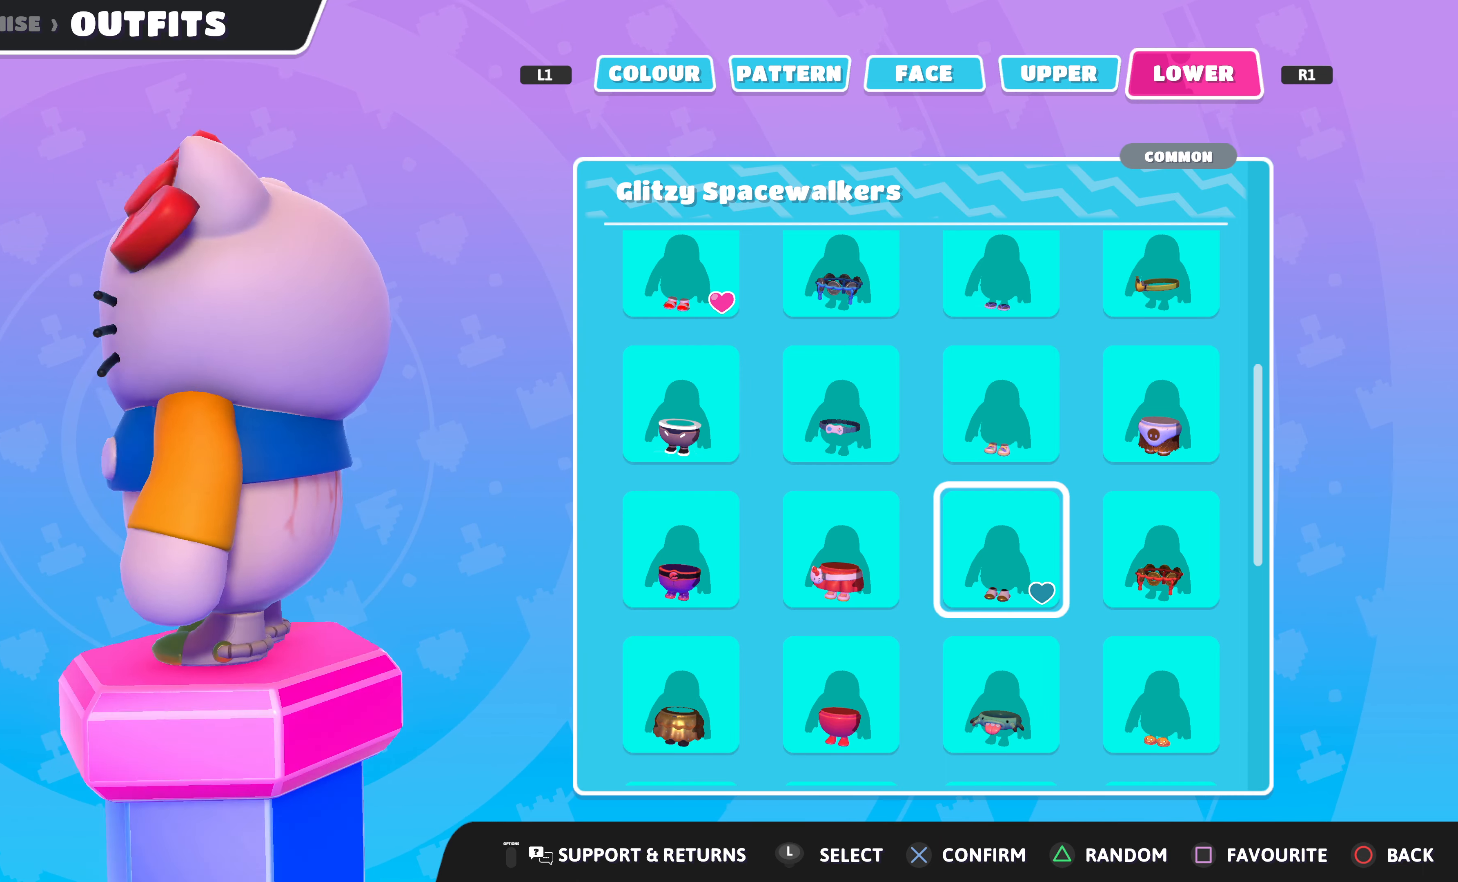
{"buttons": [], "left_stick": "center", "right_stick": "left", "events": []}
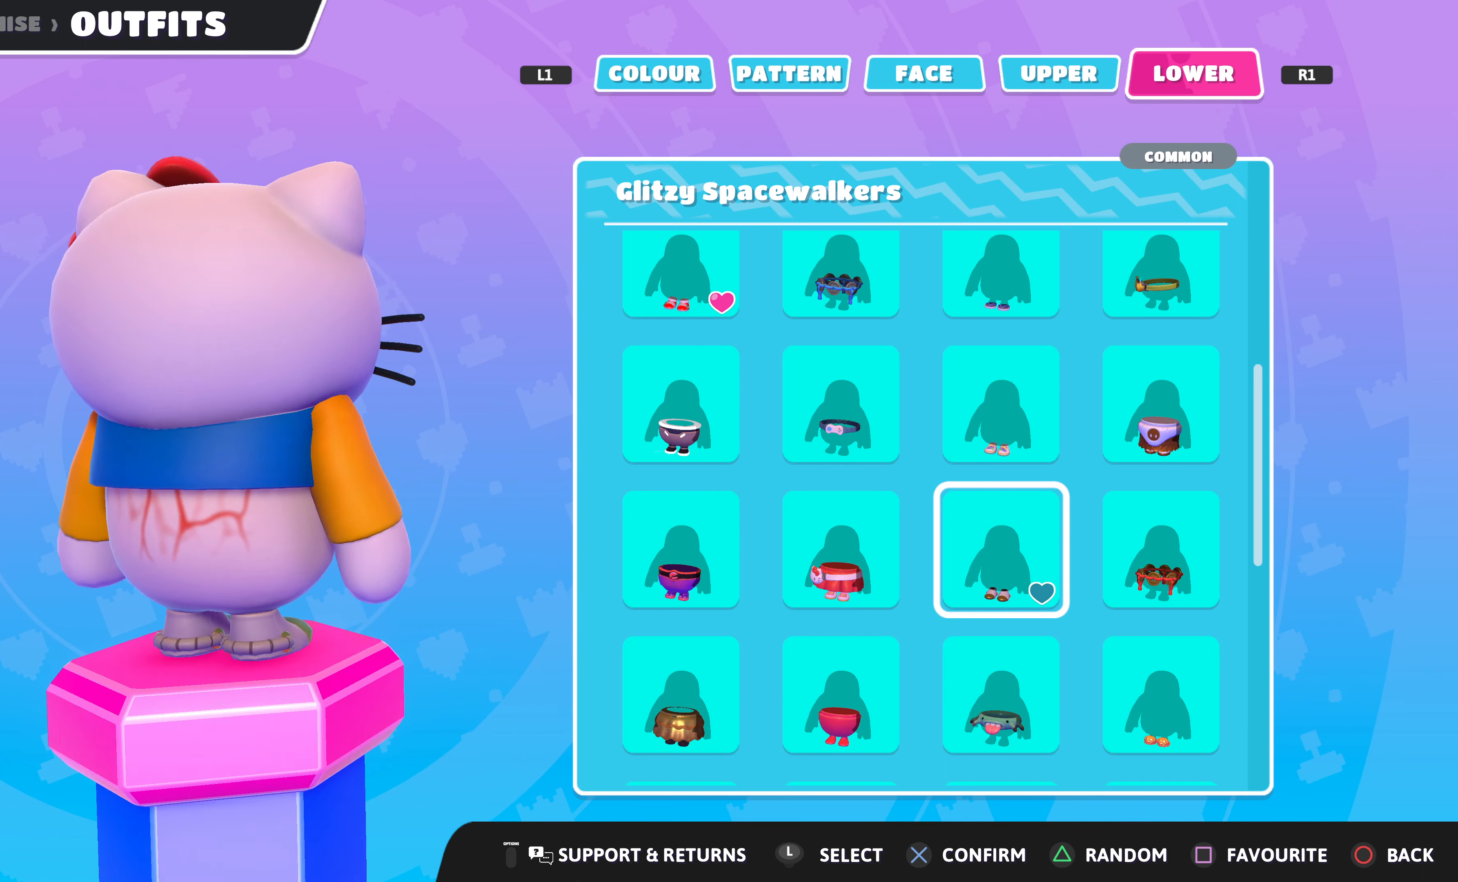
{"buttons": [], "left_stick": "center", "right_stick": "left", "events": []}
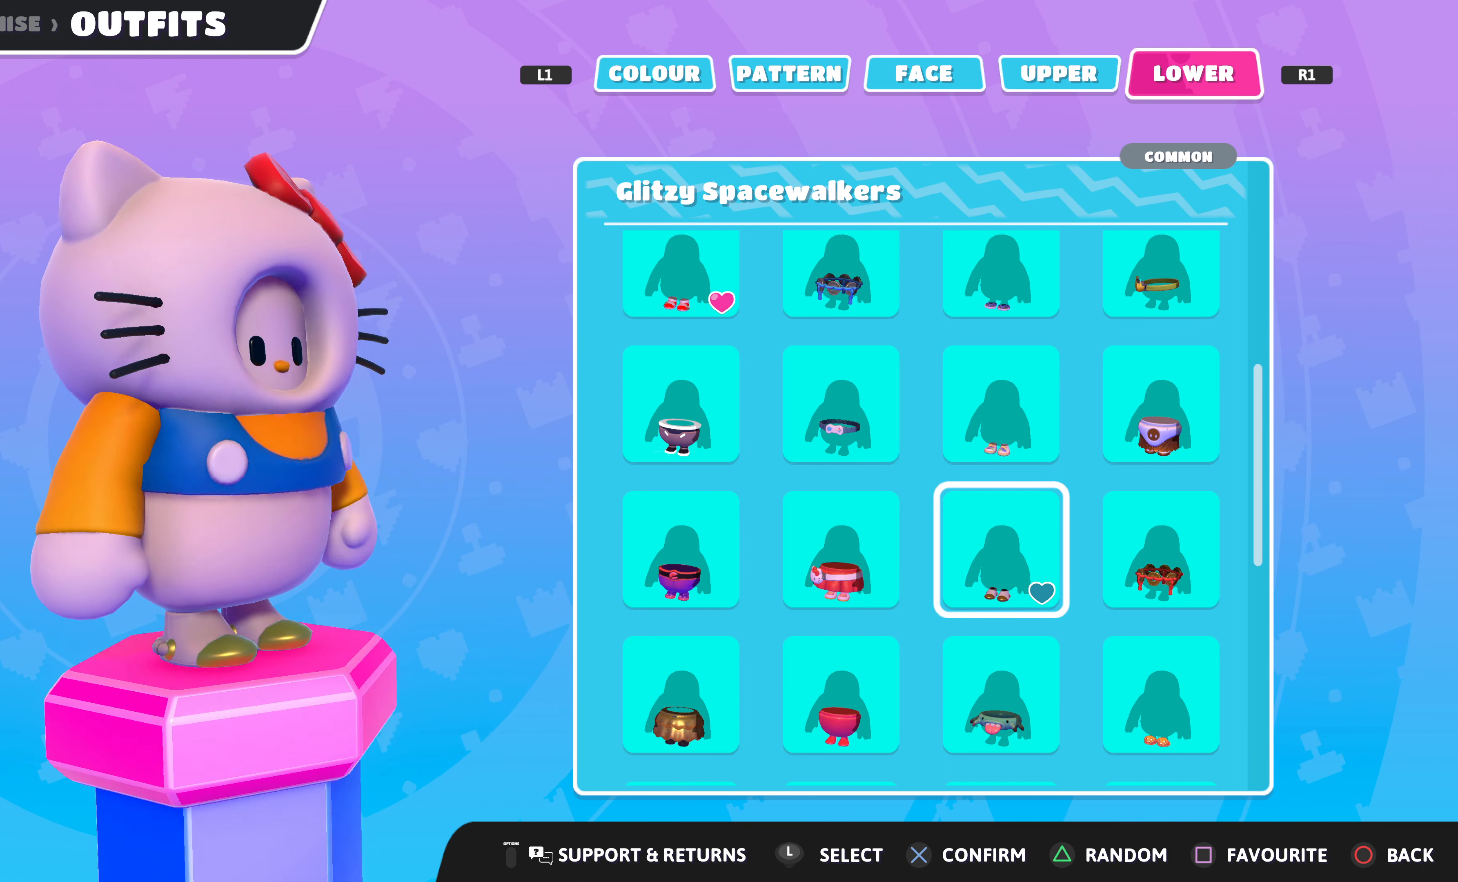
{"buttons": [], "left_stick": "center", "right_stick": "center", "events": [[200, "right_stick", "center"]]}
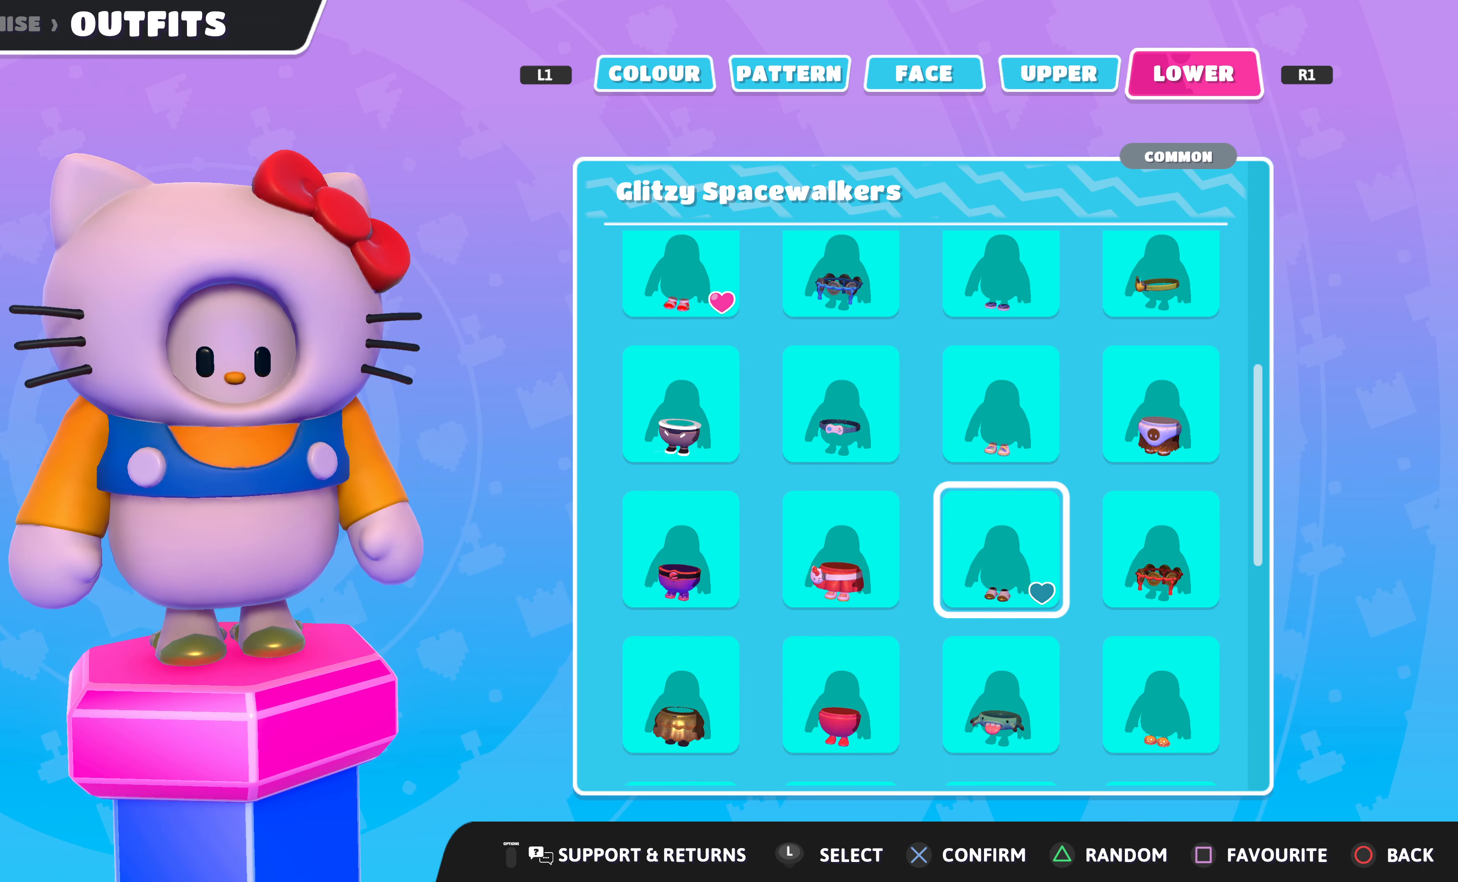
{"buttons": [], "left_stick": "center", "right_stick": "left", "events": [[400, "right_stick", "left"]]}
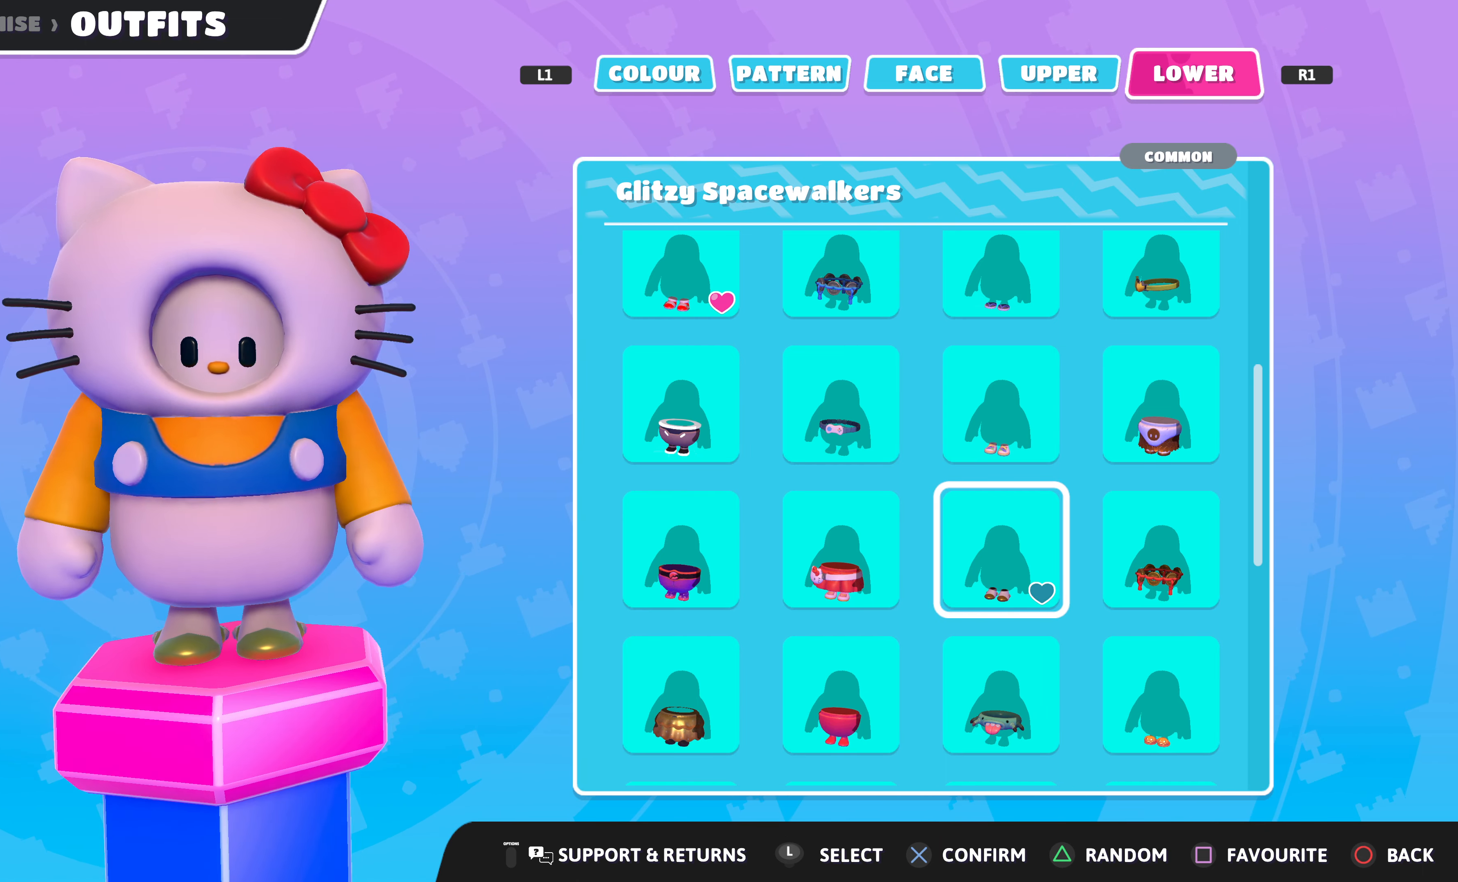
{"buttons": [], "left_stick": "center", "right_stick": "center", "events": [[33, "right_stick", "center"]]}
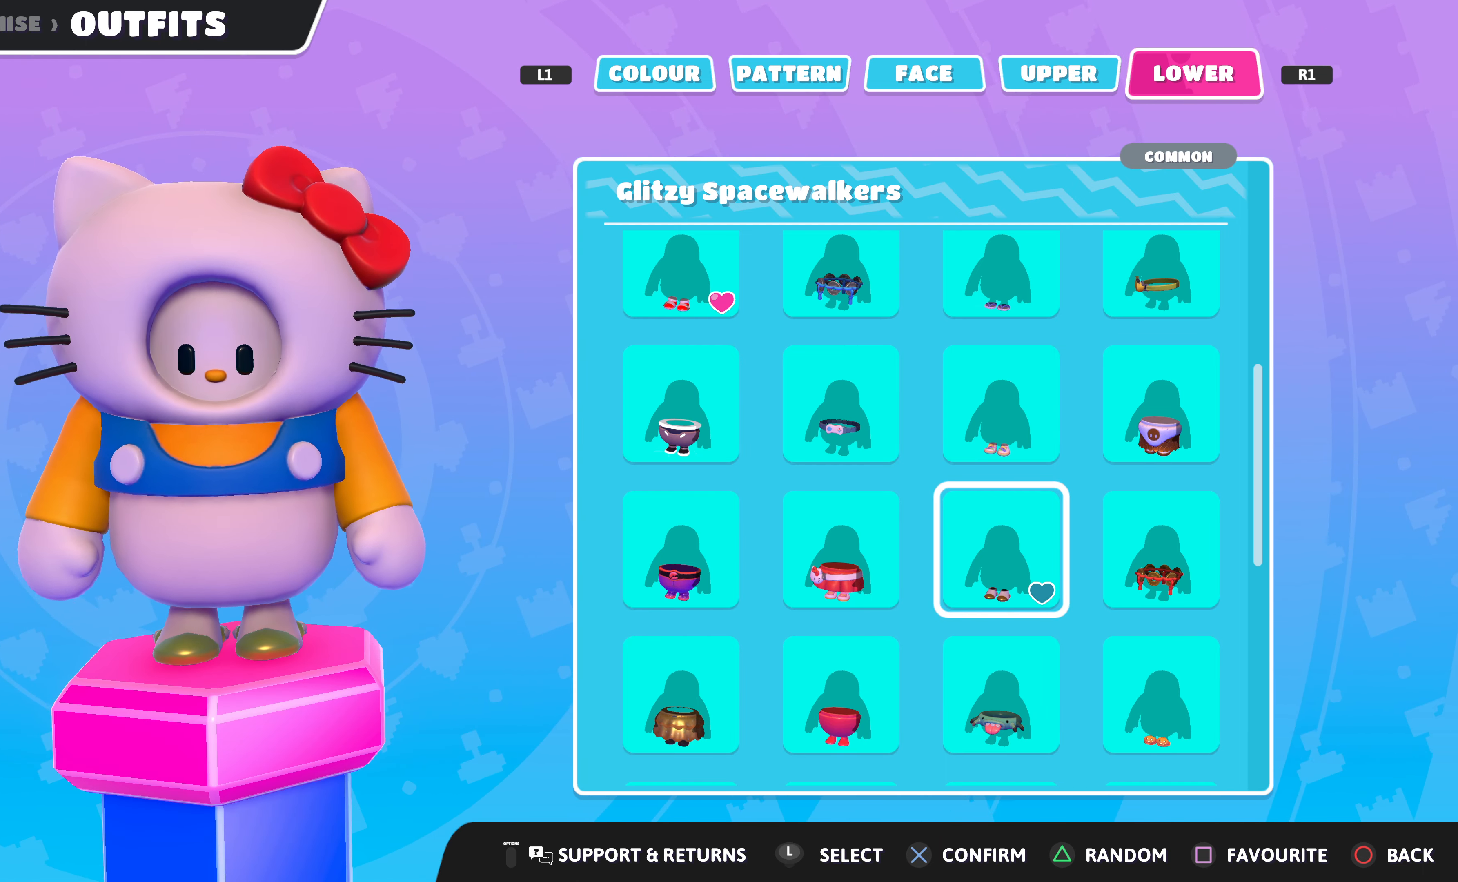
{"buttons": ["DPAD_DOWN"], "left_stick": "center", "right_stick": "center", "events": [[500, "DPAD_DOWN", "down"]]}
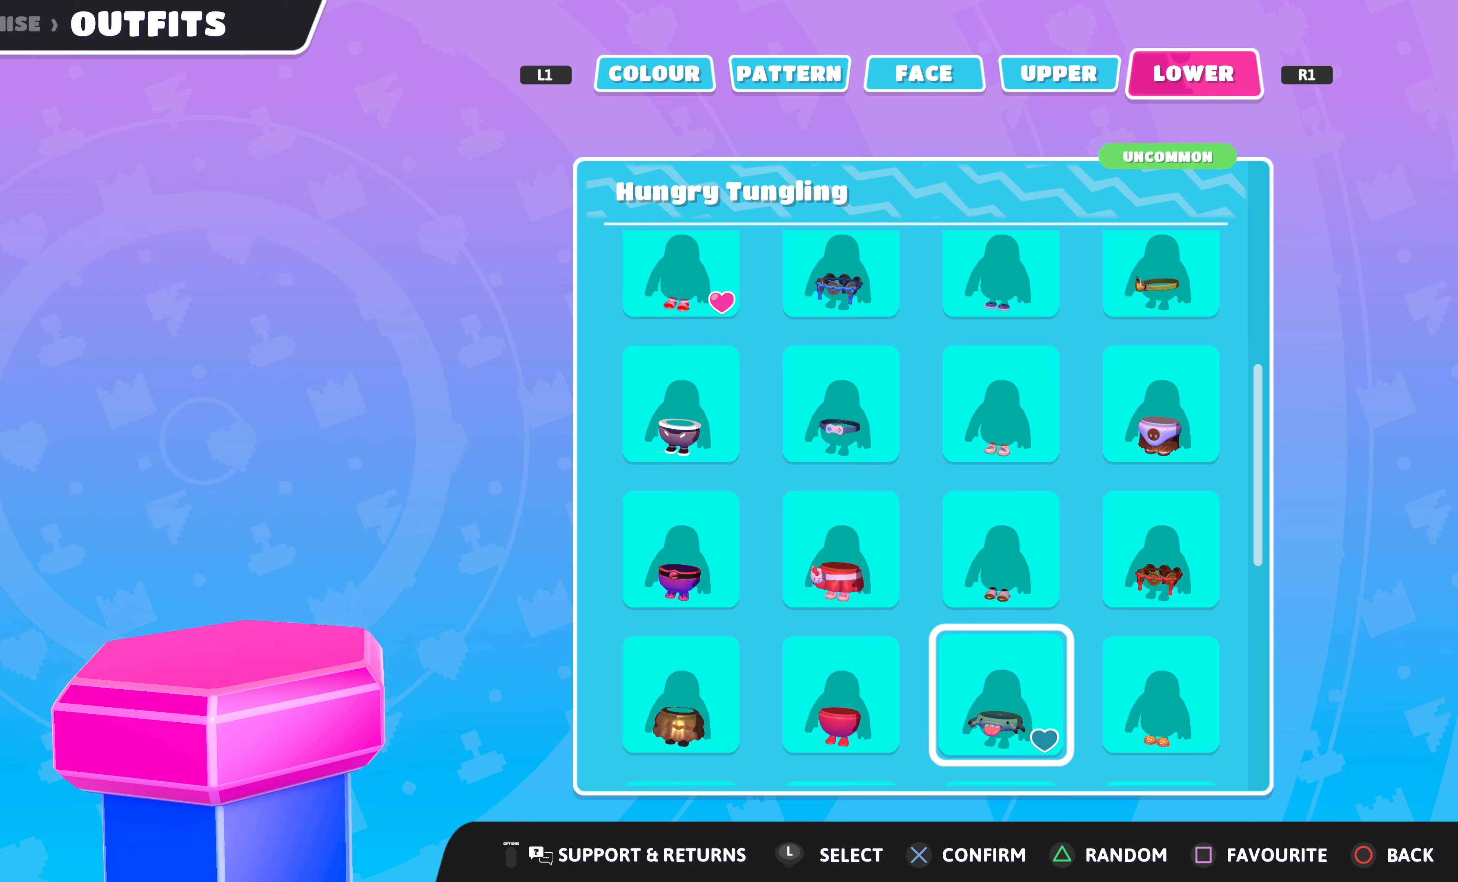
{"buttons": [], "left_stick": "center", "right_stick": "center", "events": [[33, "DPAD_DOWN", "up"]]}
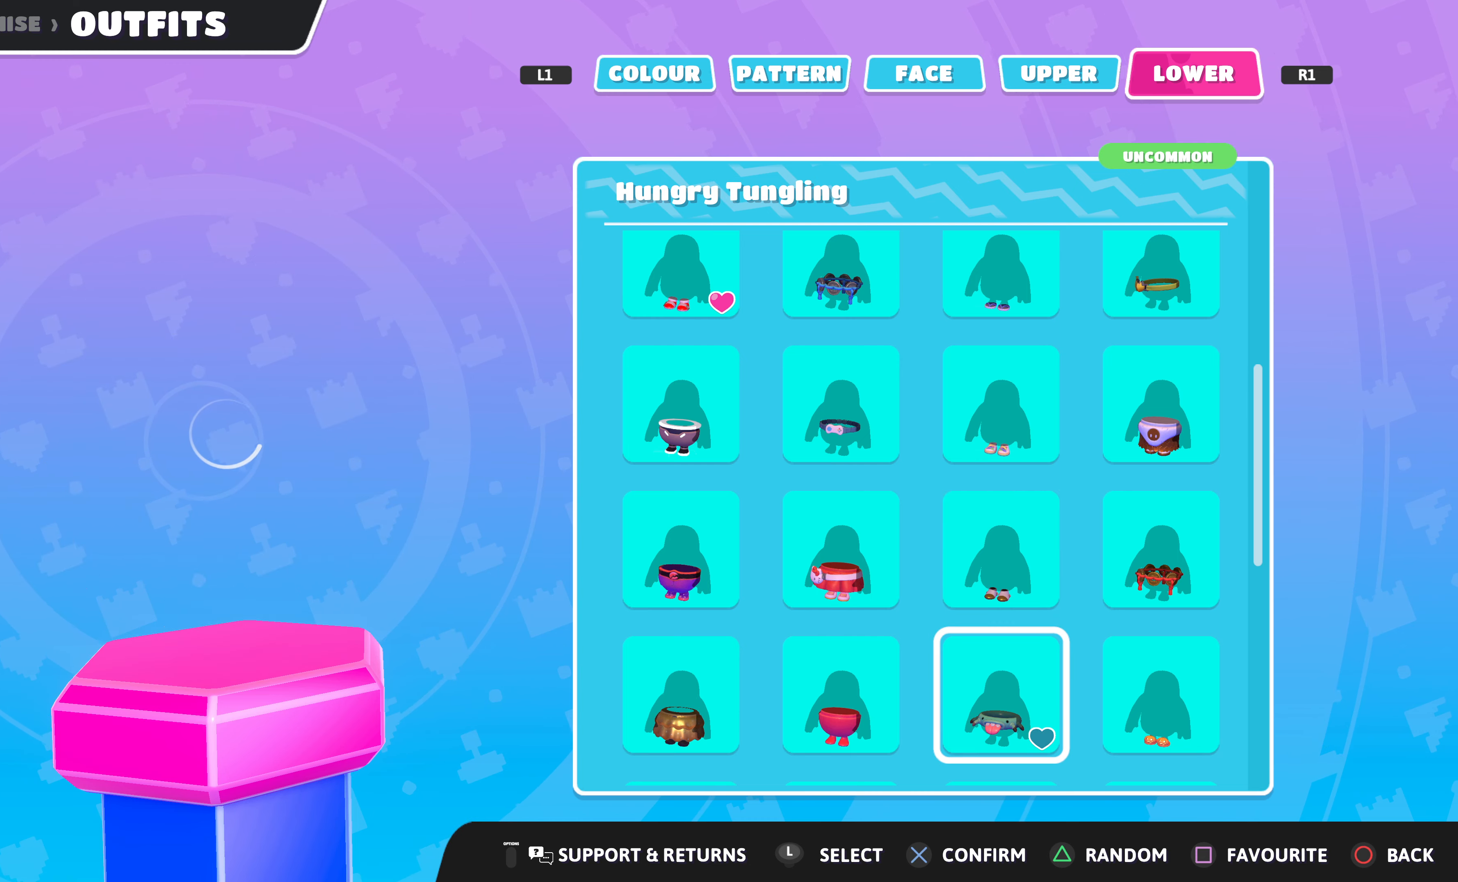
{"buttons": [], "left_stick": "center", "right_stick": "center", "events": []}
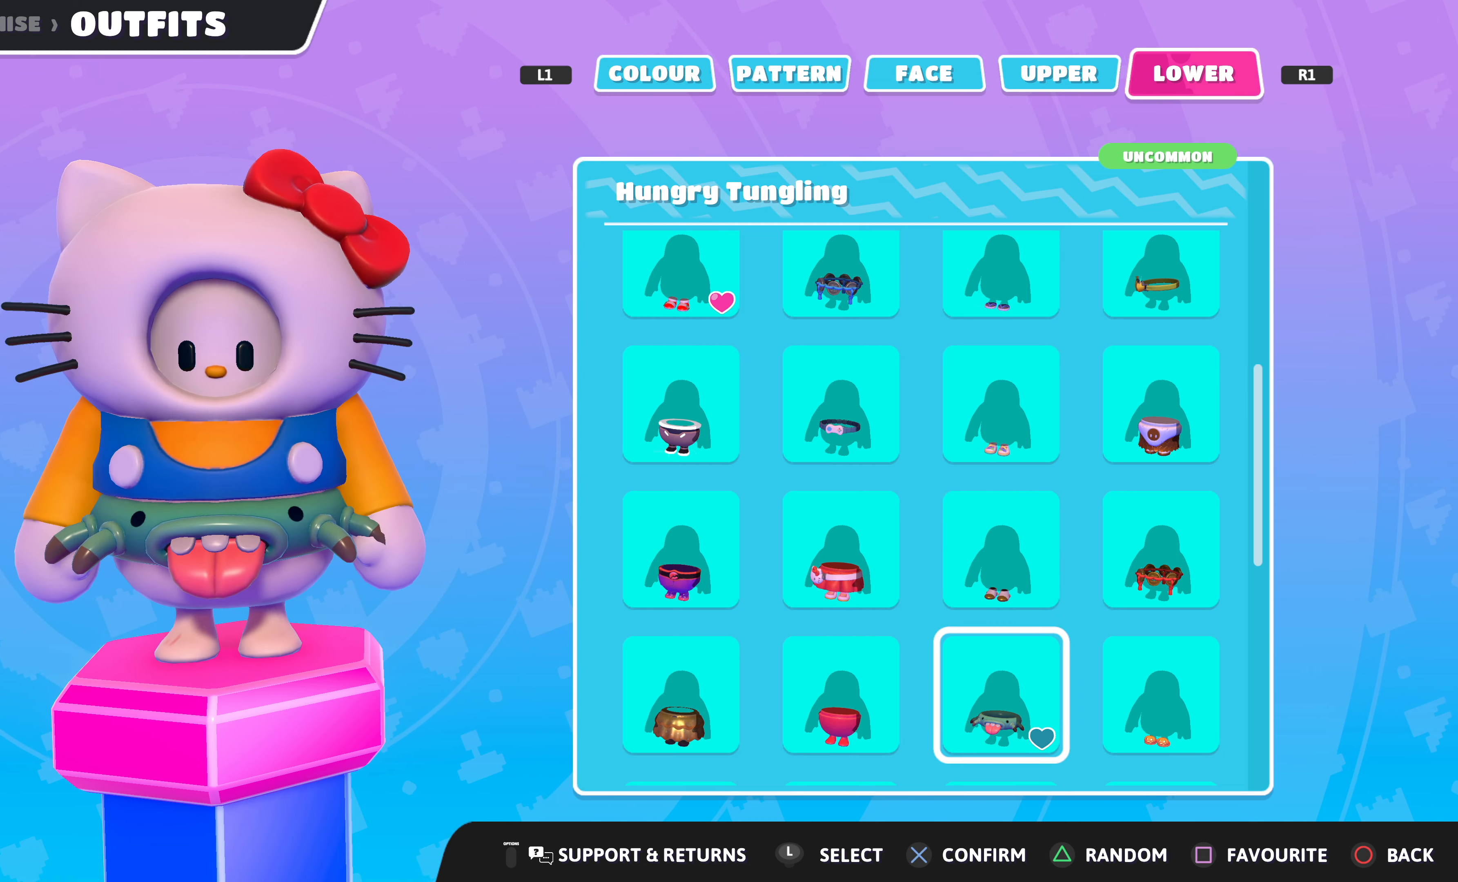
{"buttons": [], "left_stick": "center", "right_stick": "center", "events": [[100, "DPAD_RIGHT", "down"], [166, "DPAD_RIGHT", "up"]]}
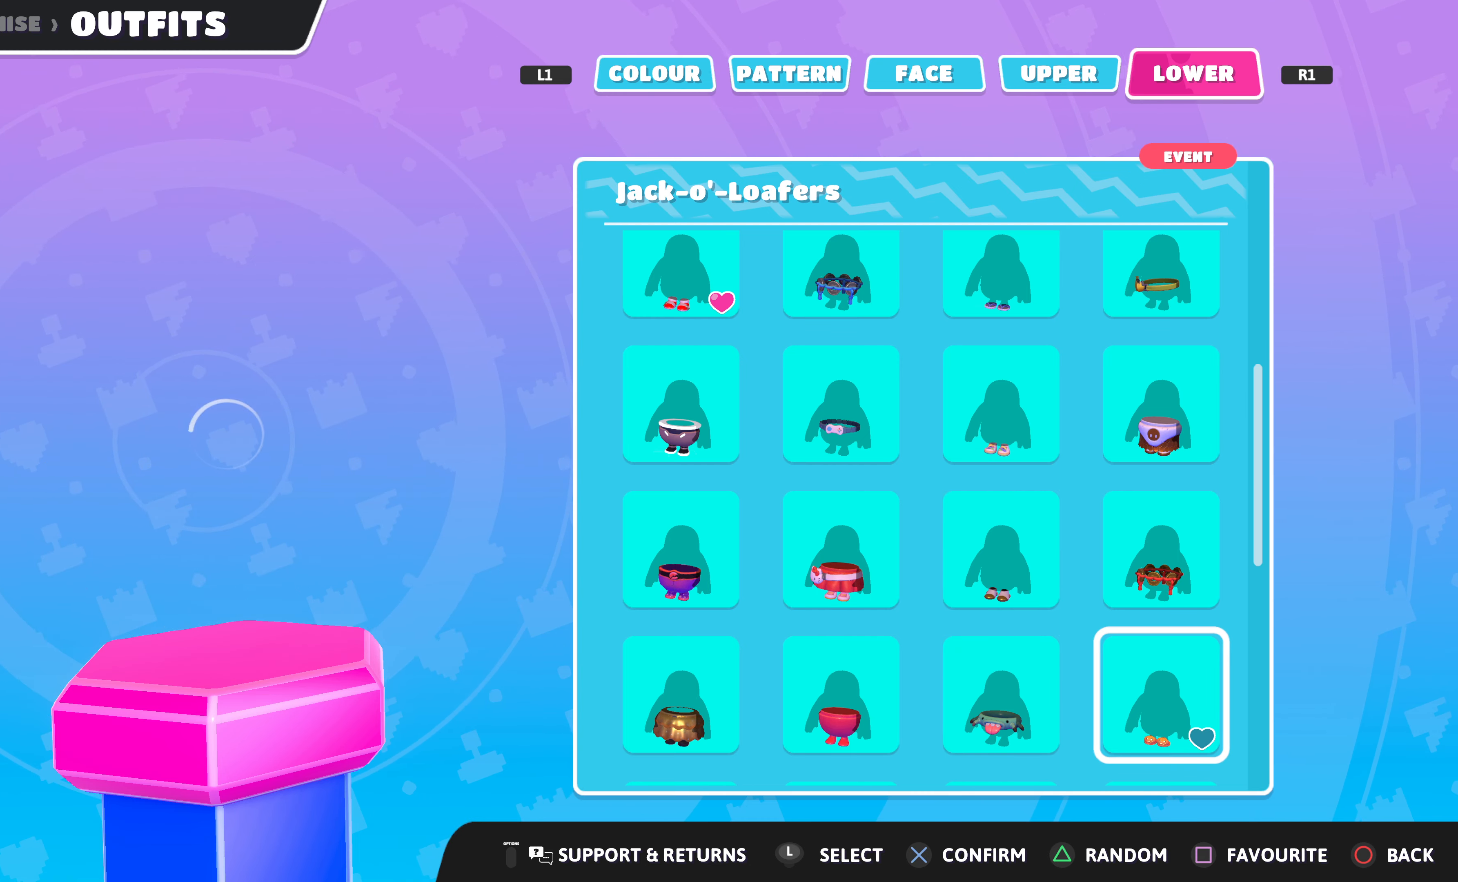
{"buttons": [], "left_stick": "center", "right_stick": "center", "events": []}
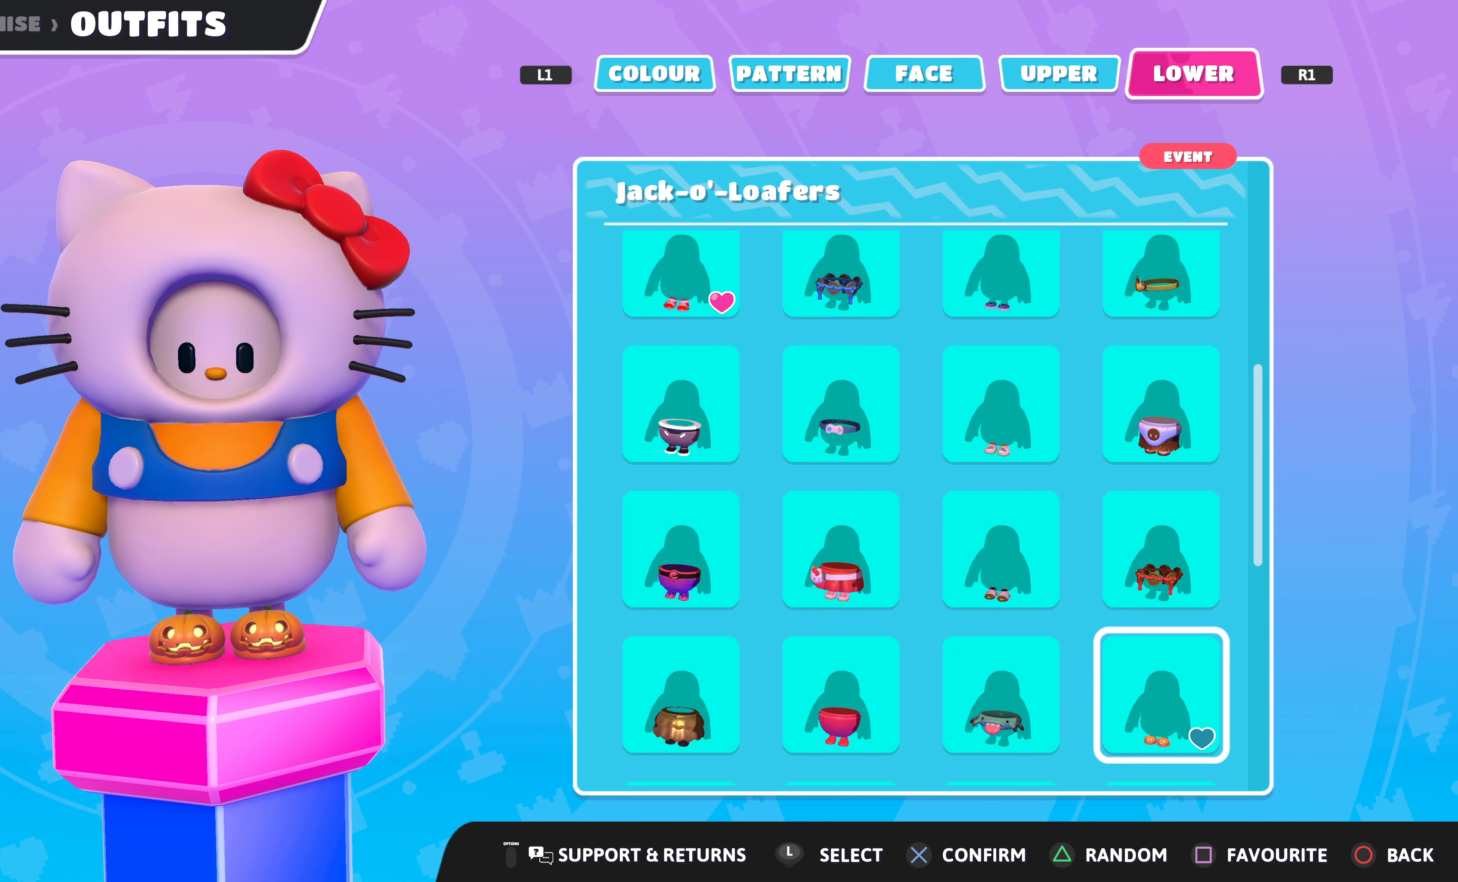
{"buttons": [], "left_stick": "center", "right_stick": "left", "events": [[266, "right_stick", "left"]]}
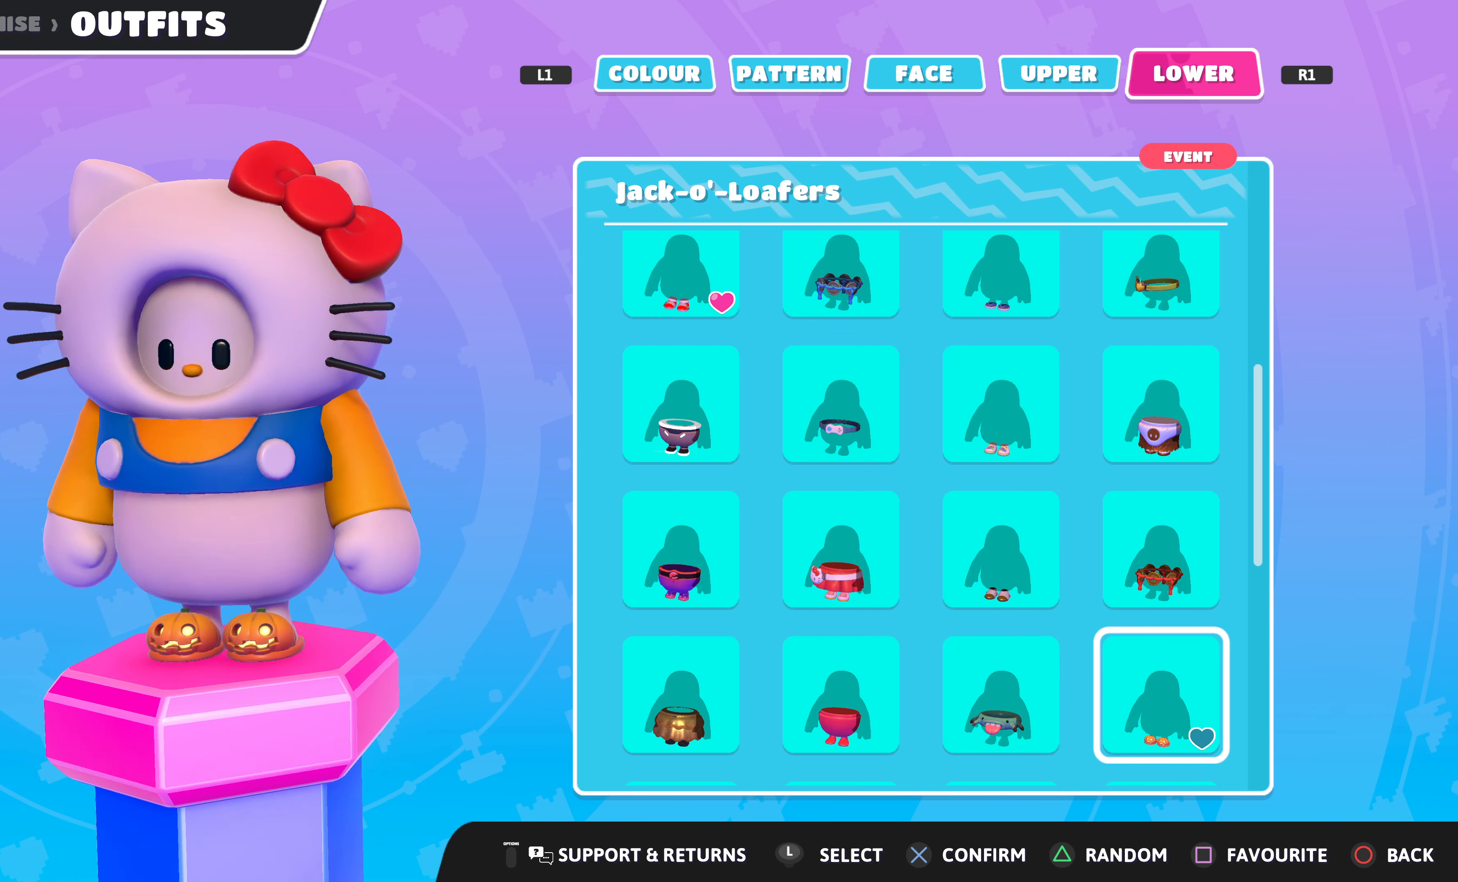
{"buttons": [], "left_stick": "center", "right_stick": "left", "events": []}
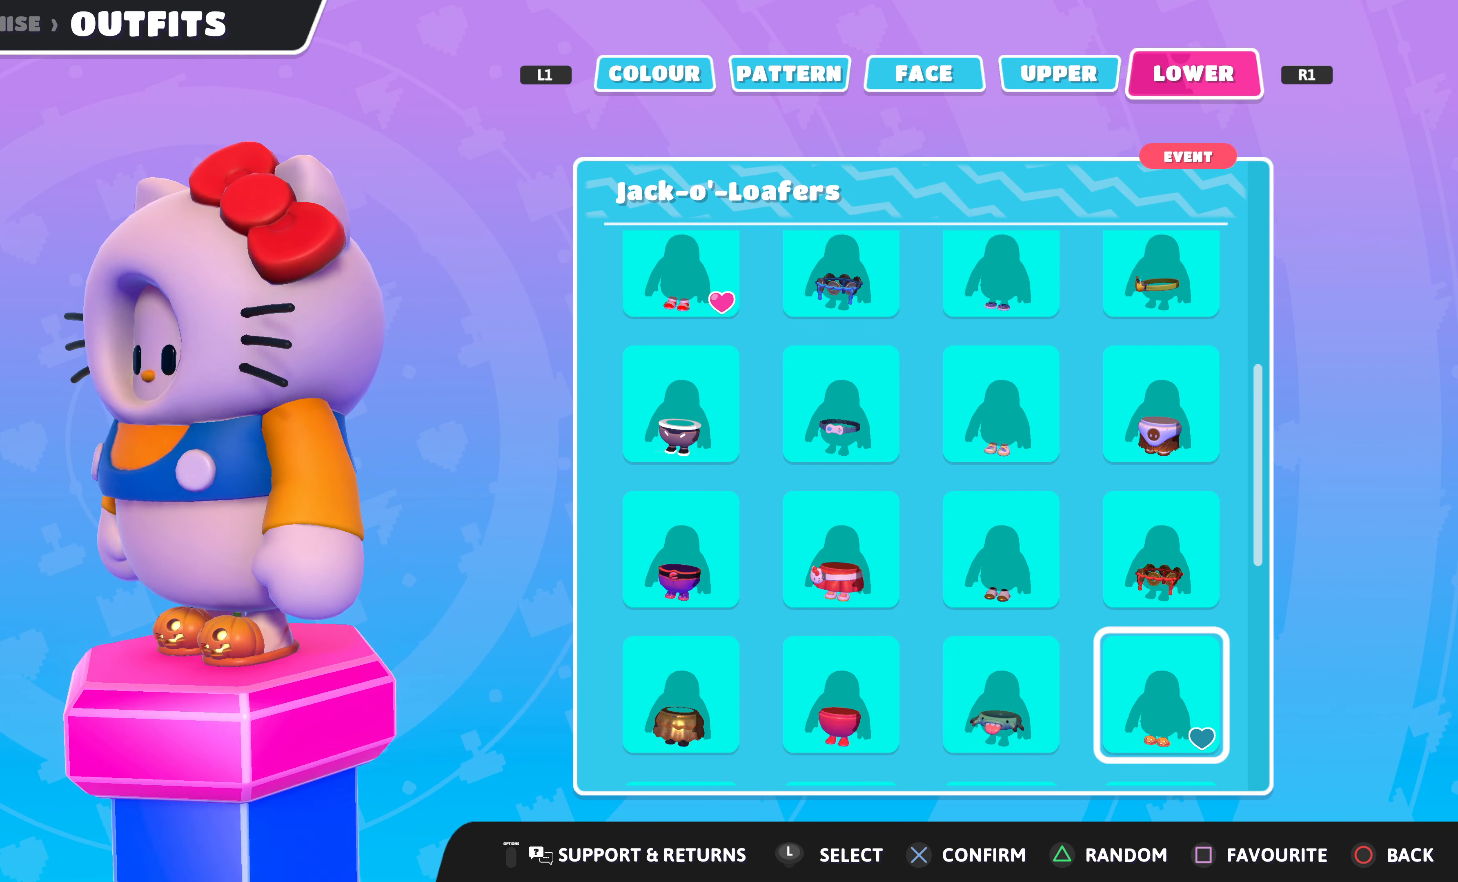
{"buttons": [], "left_stick": "center", "right_stick": "left", "events": []}